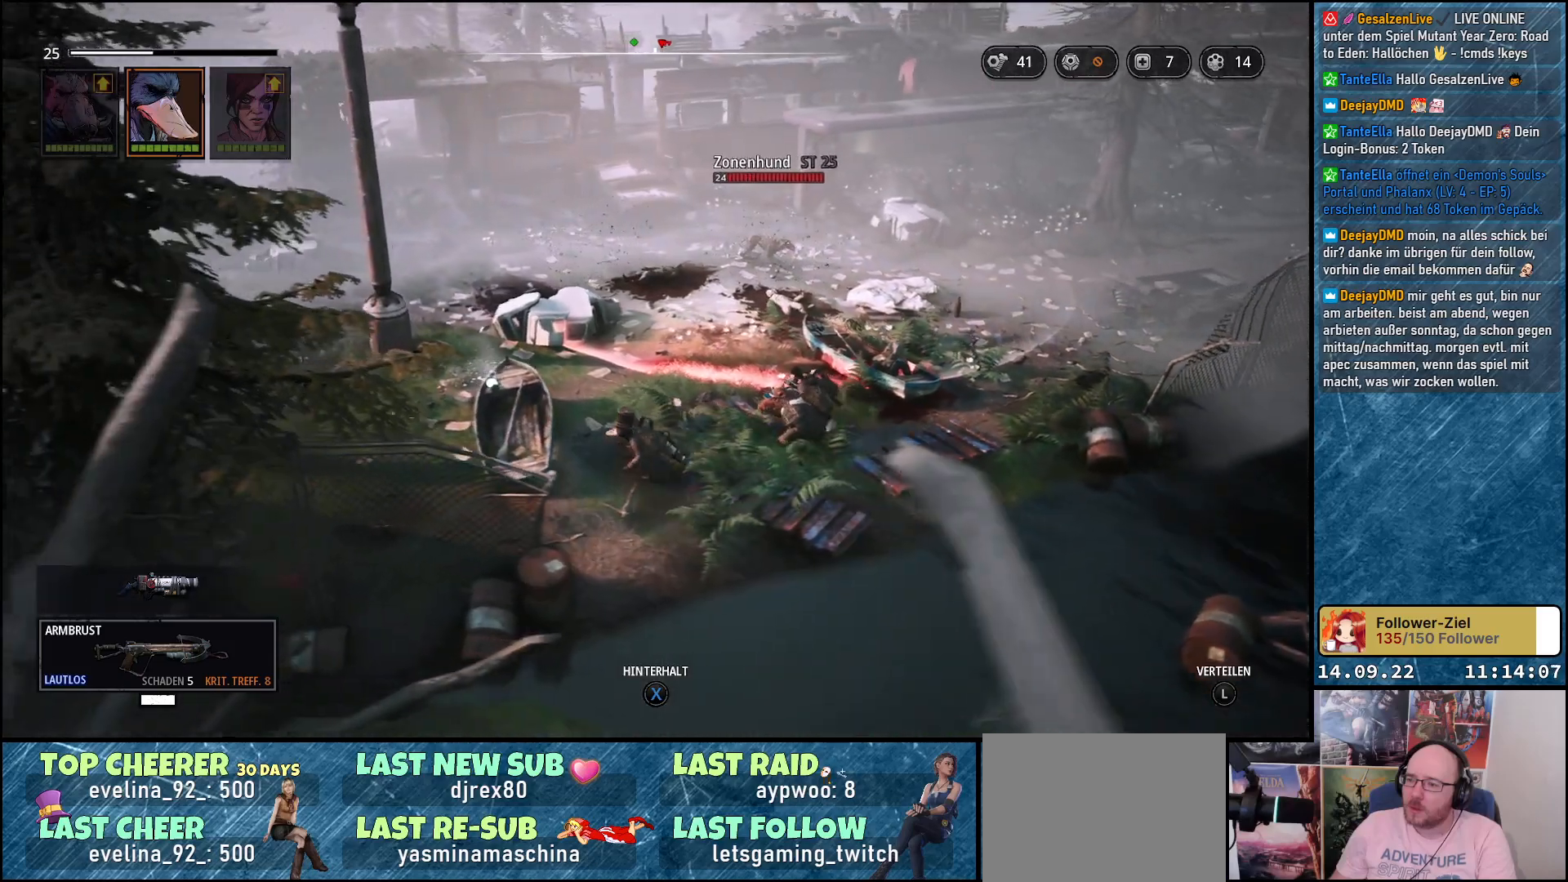
Gameplay with a controller (Xbox layout); each line is a JSON object with the inputs held at the frame after it. "events" lists button and stick changes between this image and that frame as [ms after this image, input, new state], when the widget could be followed in between.
{"buttons": [], "left_stick": "up-left", "right_stick": "down", "events": [[17, "left_stick", "up-left"], [317, "right_stick", "down"]]}
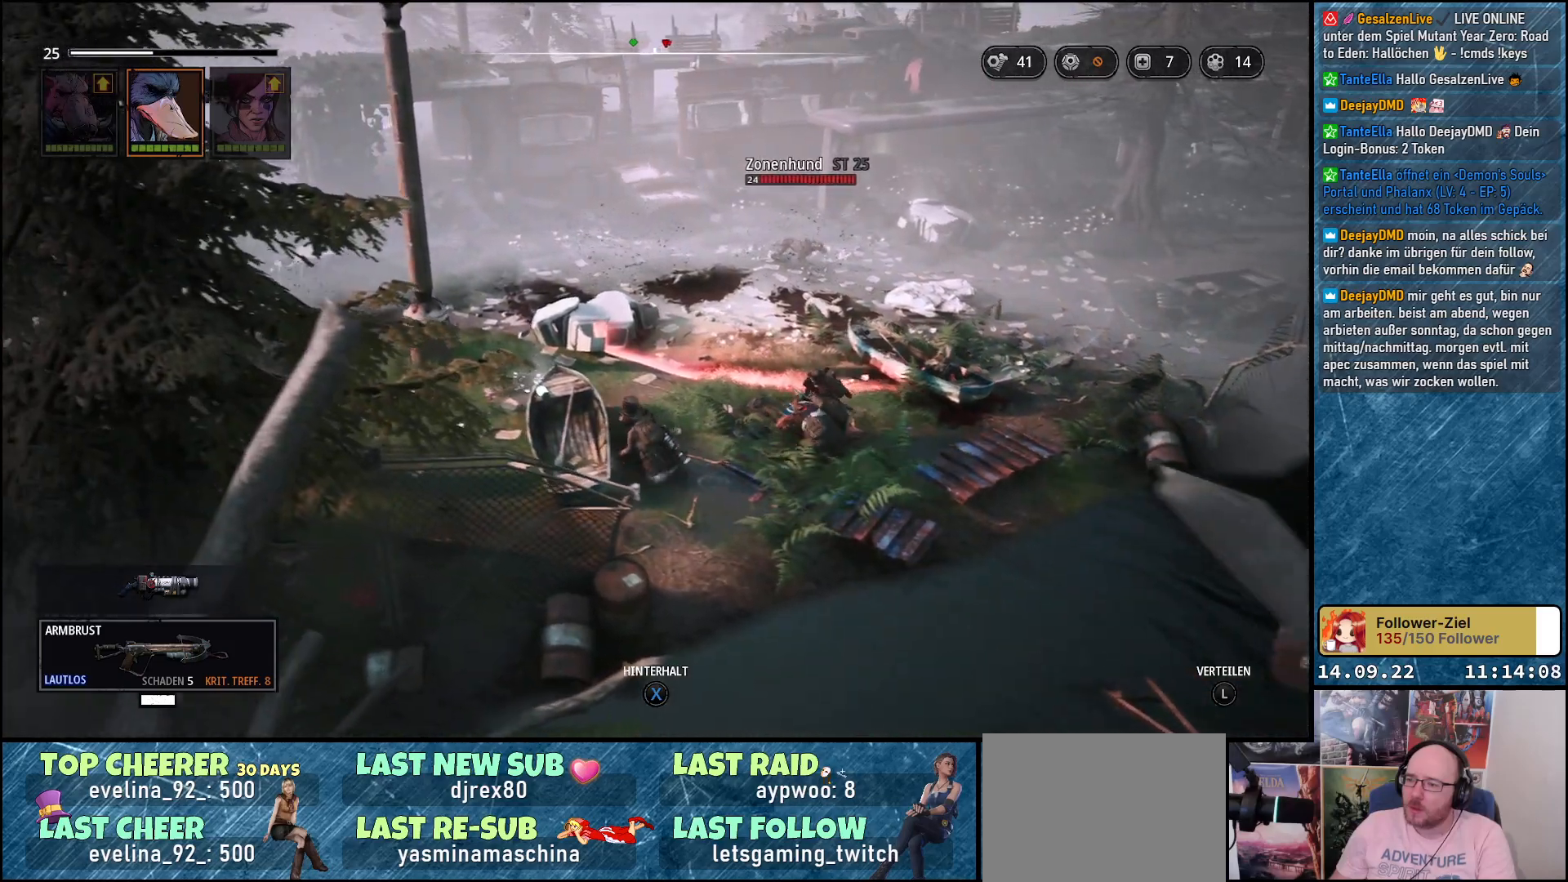
{"buttons": [], "left_stick": "center", "right_stick": "down-left", "events": [[117, "right_stick", "down-left"], [450, "left_stick", "center"]]}
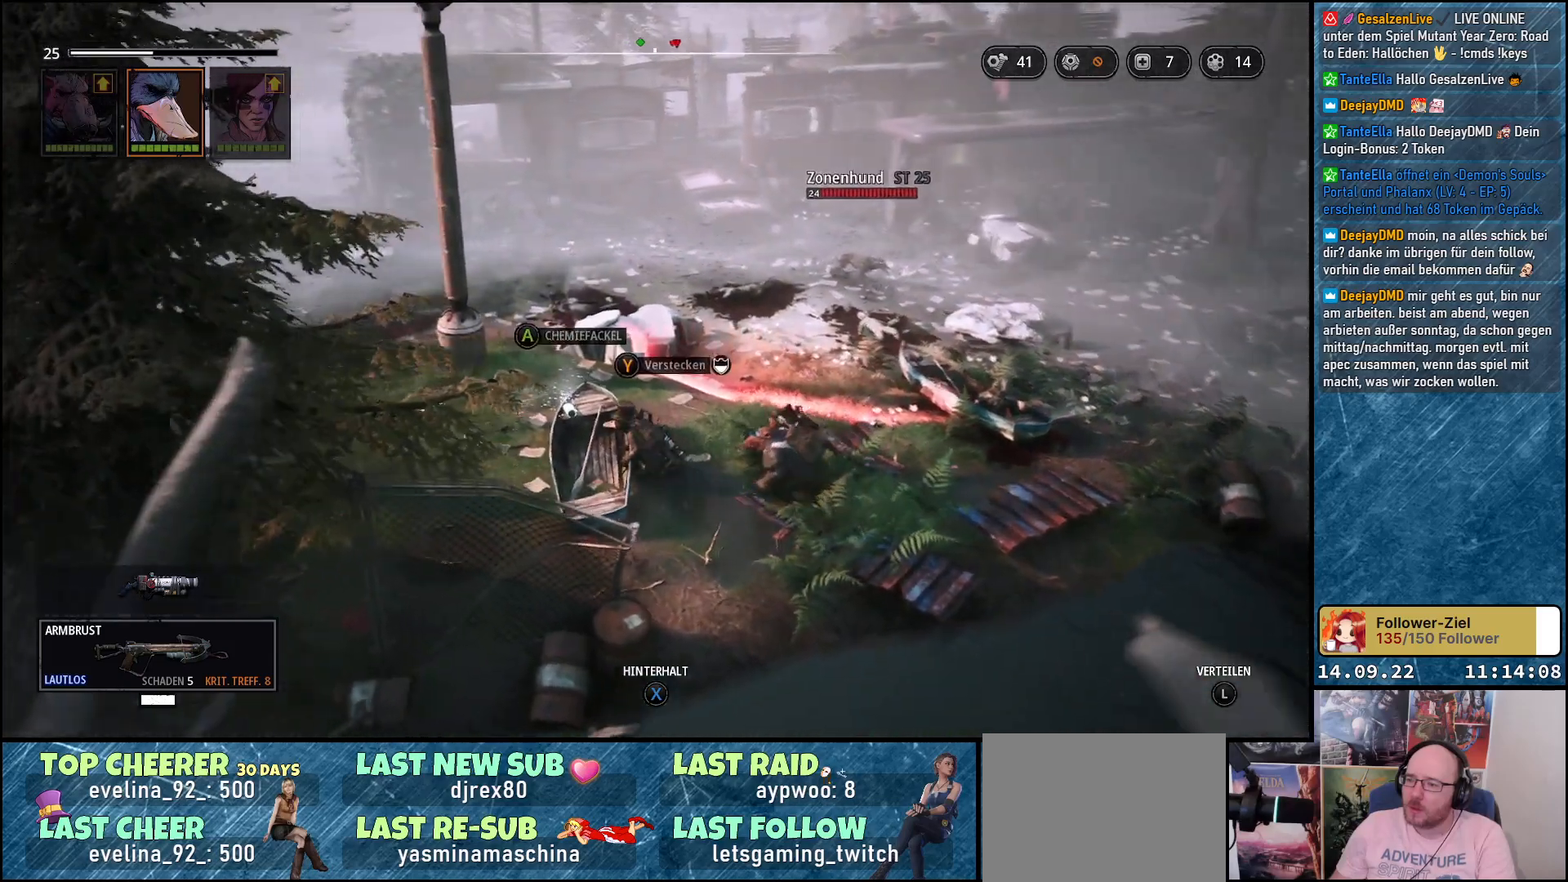
{"buttons": [], "left_stick": "center", "right_stick": "center", "events": [[317, "right_stick", "center"]]}
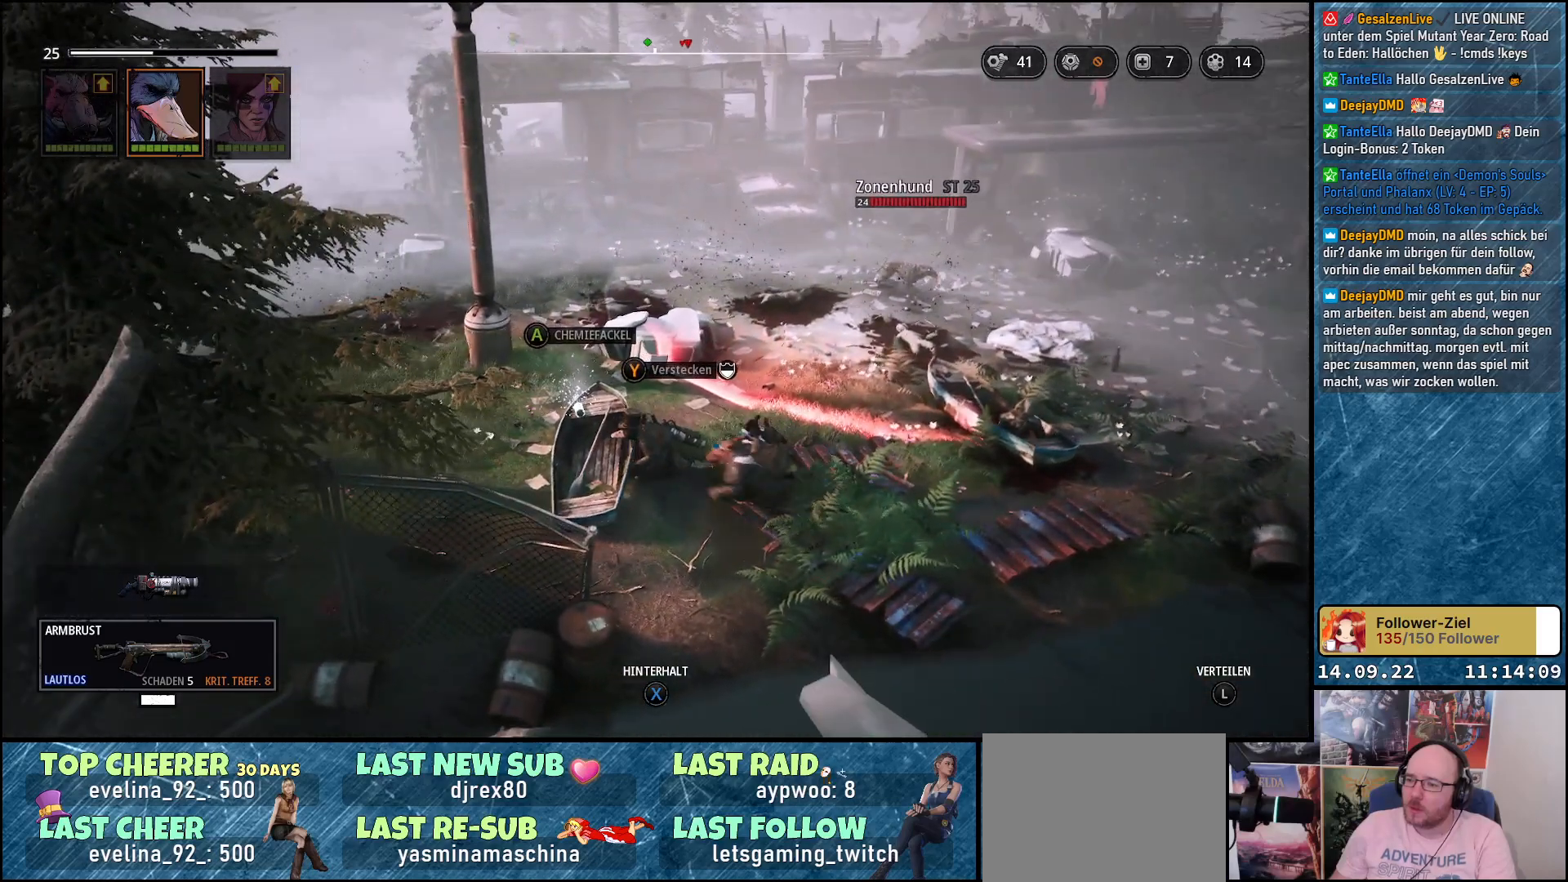
{"buttons": ["A"], "left_stick": "center", "right_stick": "center", "events": [[417, "A", "down"]]}
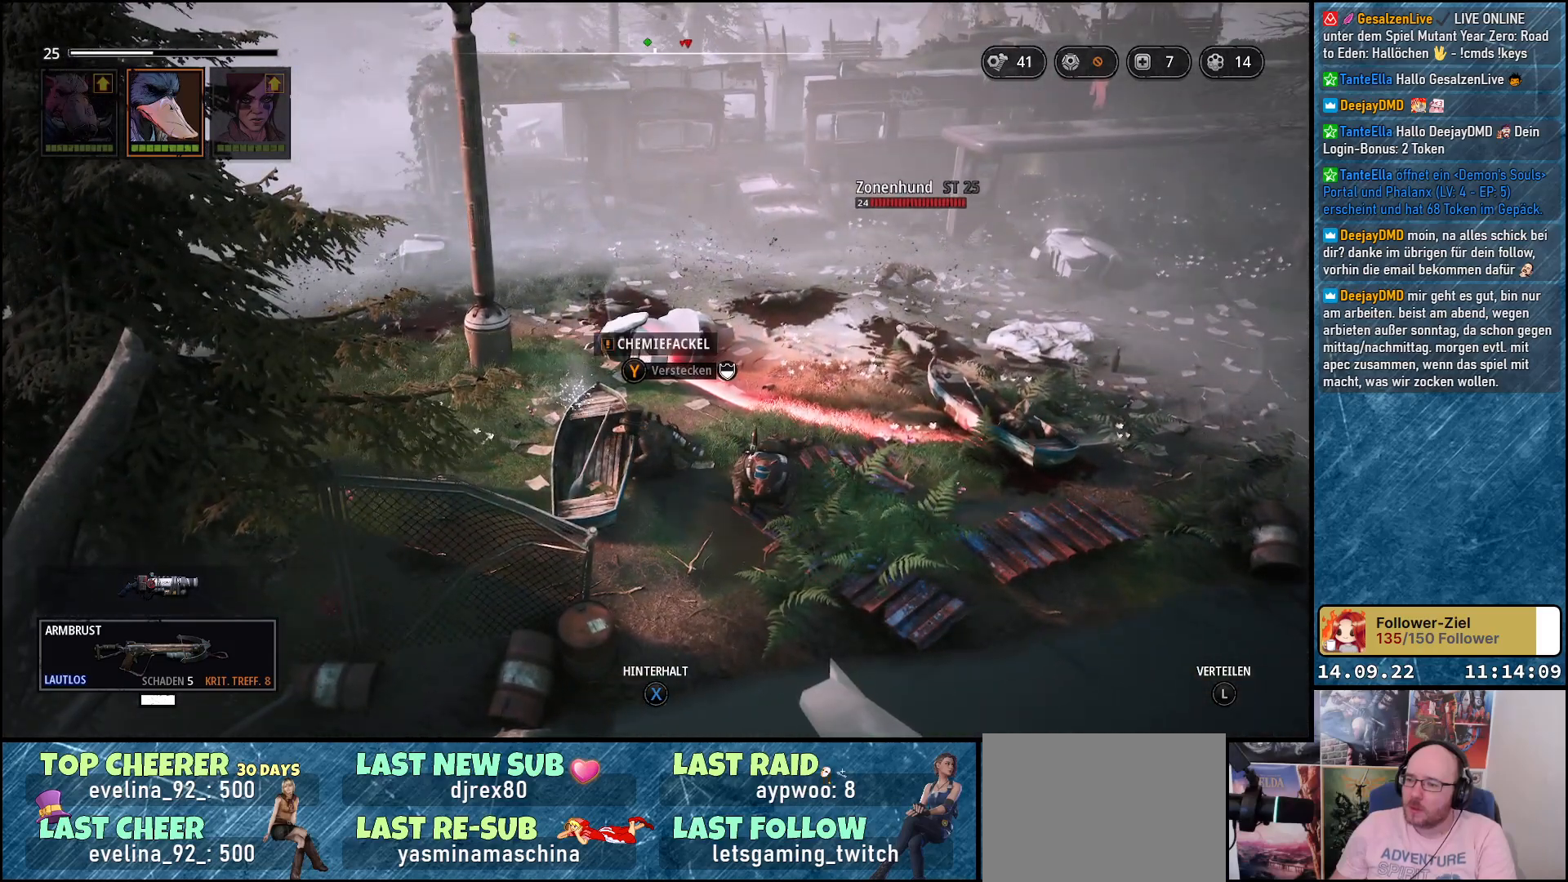
{"buttons": [], "left_stick": "down", "right_stick": "center", "events": [[67, "A", "up"], [150, "left_stick", "down-left"], [300, "left_stick", "down"]]}
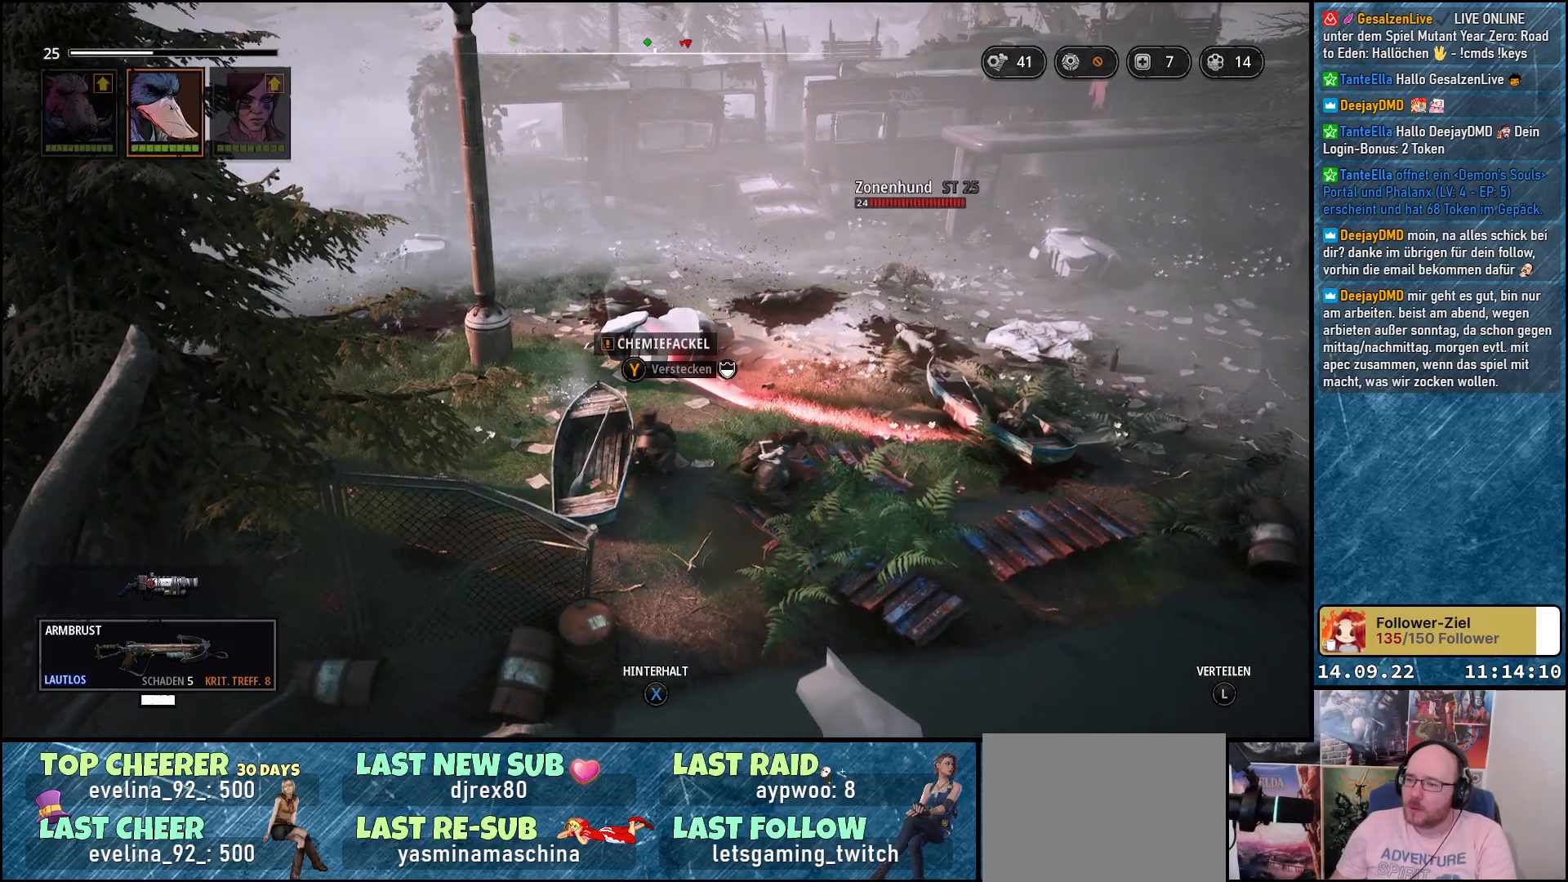
{"buttons": [], "left_stick": "down", "right_stick": "down-right", "events": [[267, "right_stick", "down-right"]]}
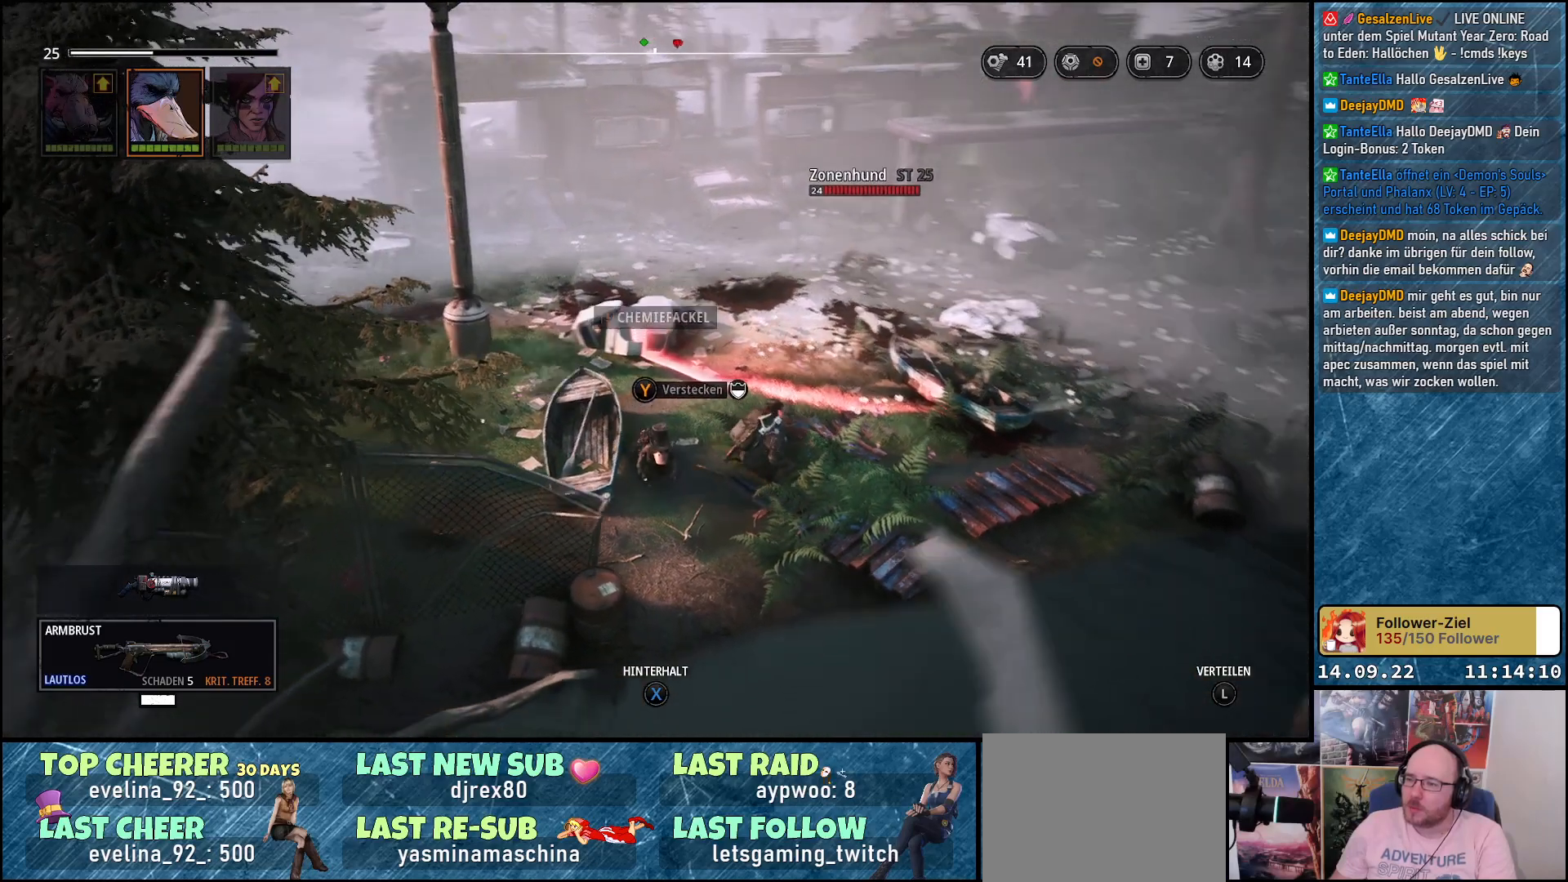
{"buttons": [], "left_stick": "right", "right_stick": "center", "events": [[100, "left_stick", "down-right"], [417, "left_stick", "right"], [500, "right_stick", "center"]]}
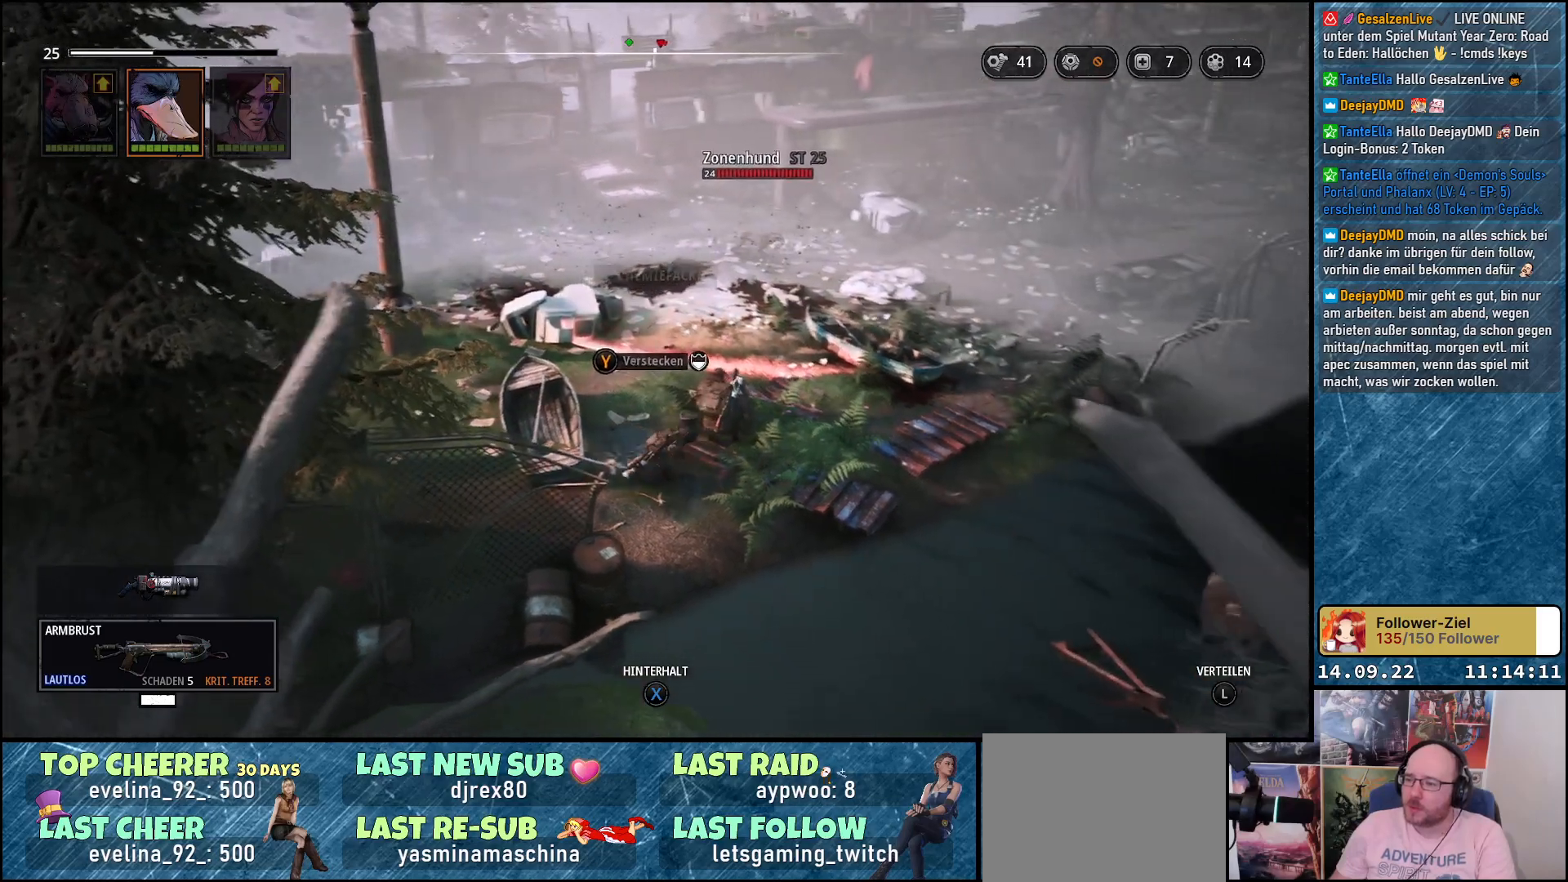
{"buttons": [], "left_stick": "right", "right_stick": "down-left", "events": [[217, "right_stick", "down-left"]]}
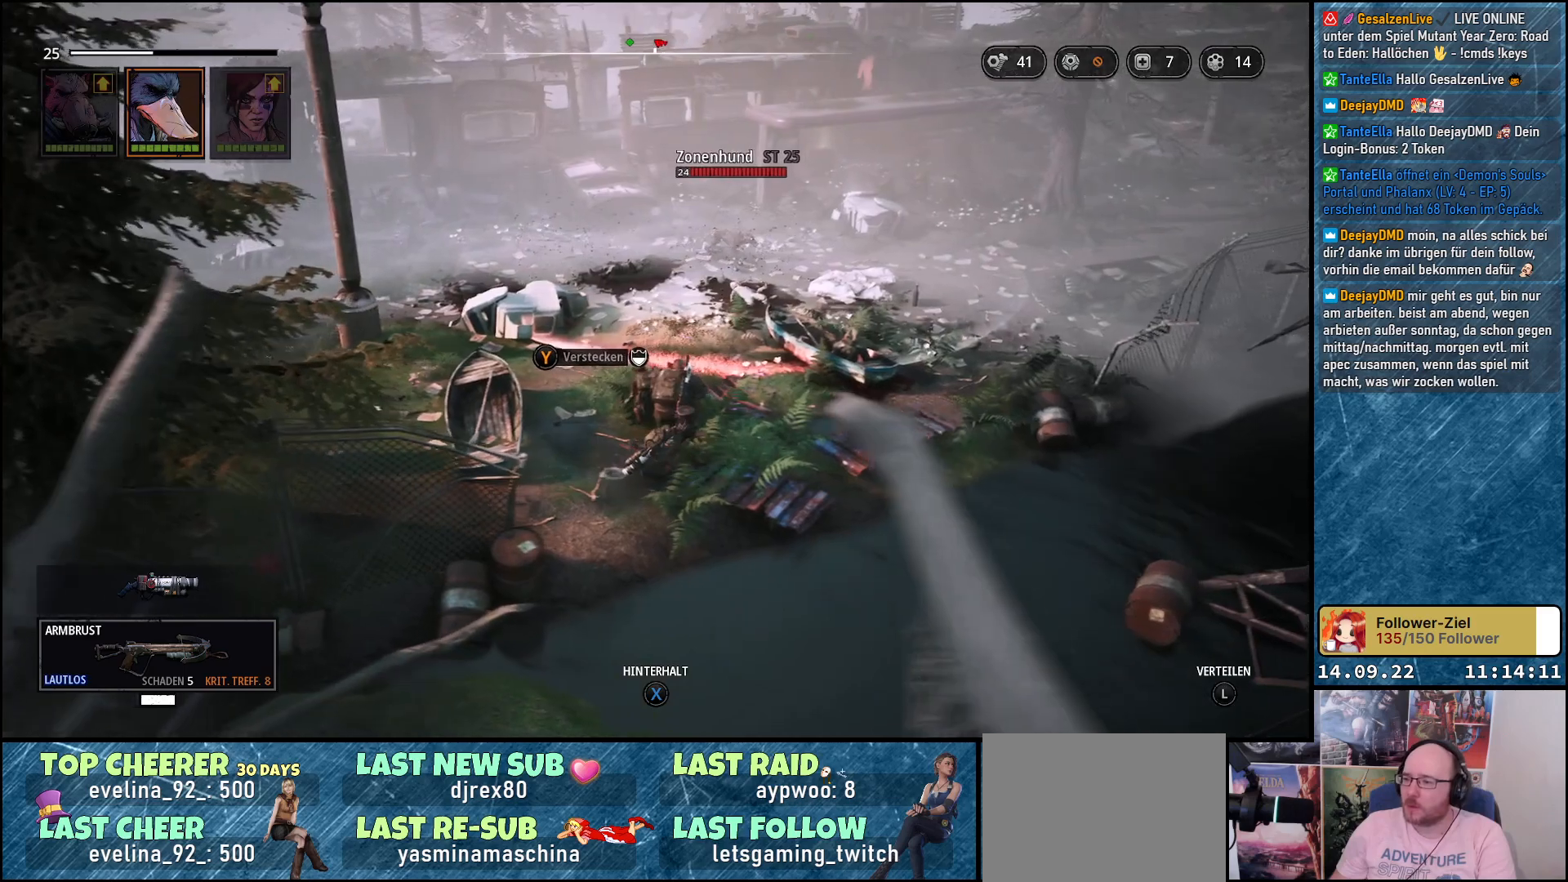
{"buttons": [], "left_stick": "right", "right_stick": "down-left", "events": []}
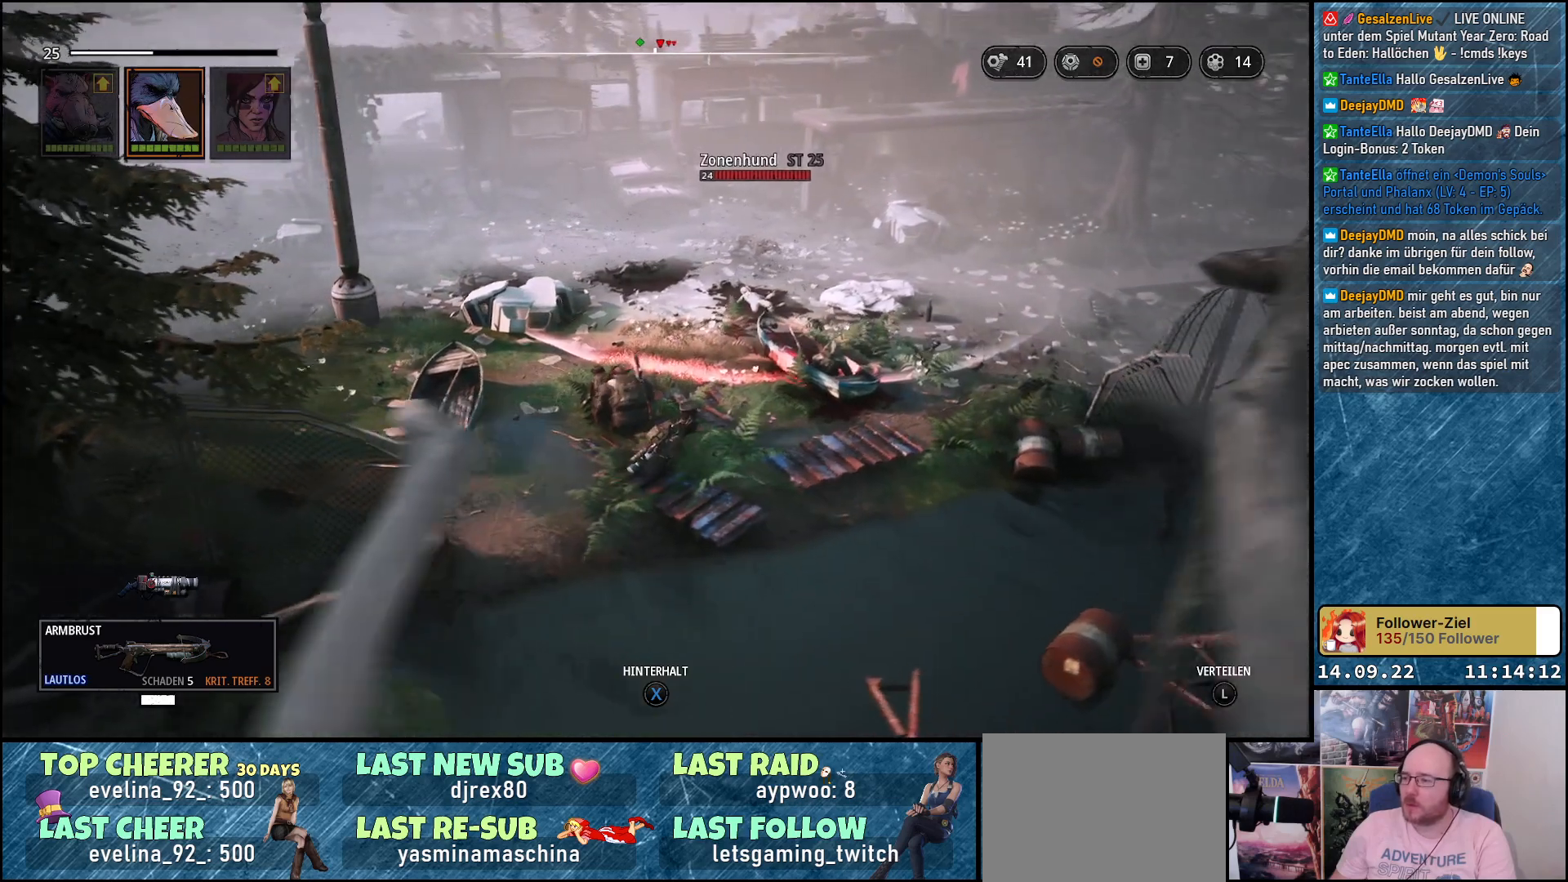
{"buttons": [], "left_stick": "right", "right_stick": "down-left", "events": []}
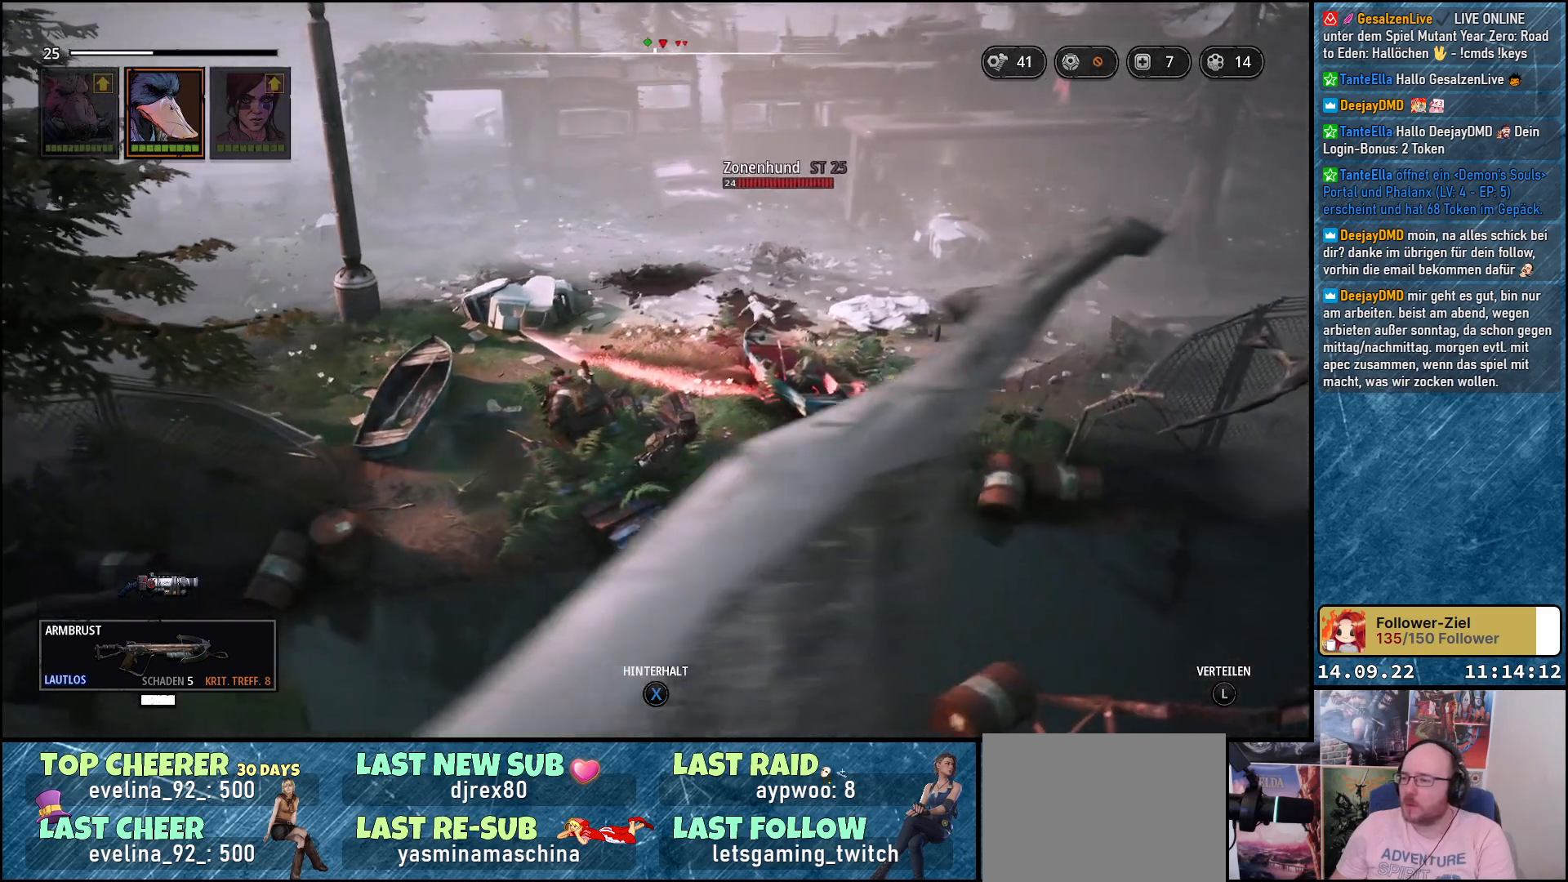
{"buttons": [], "left_stick": "right", "right_stick": "down-left", "events": []}
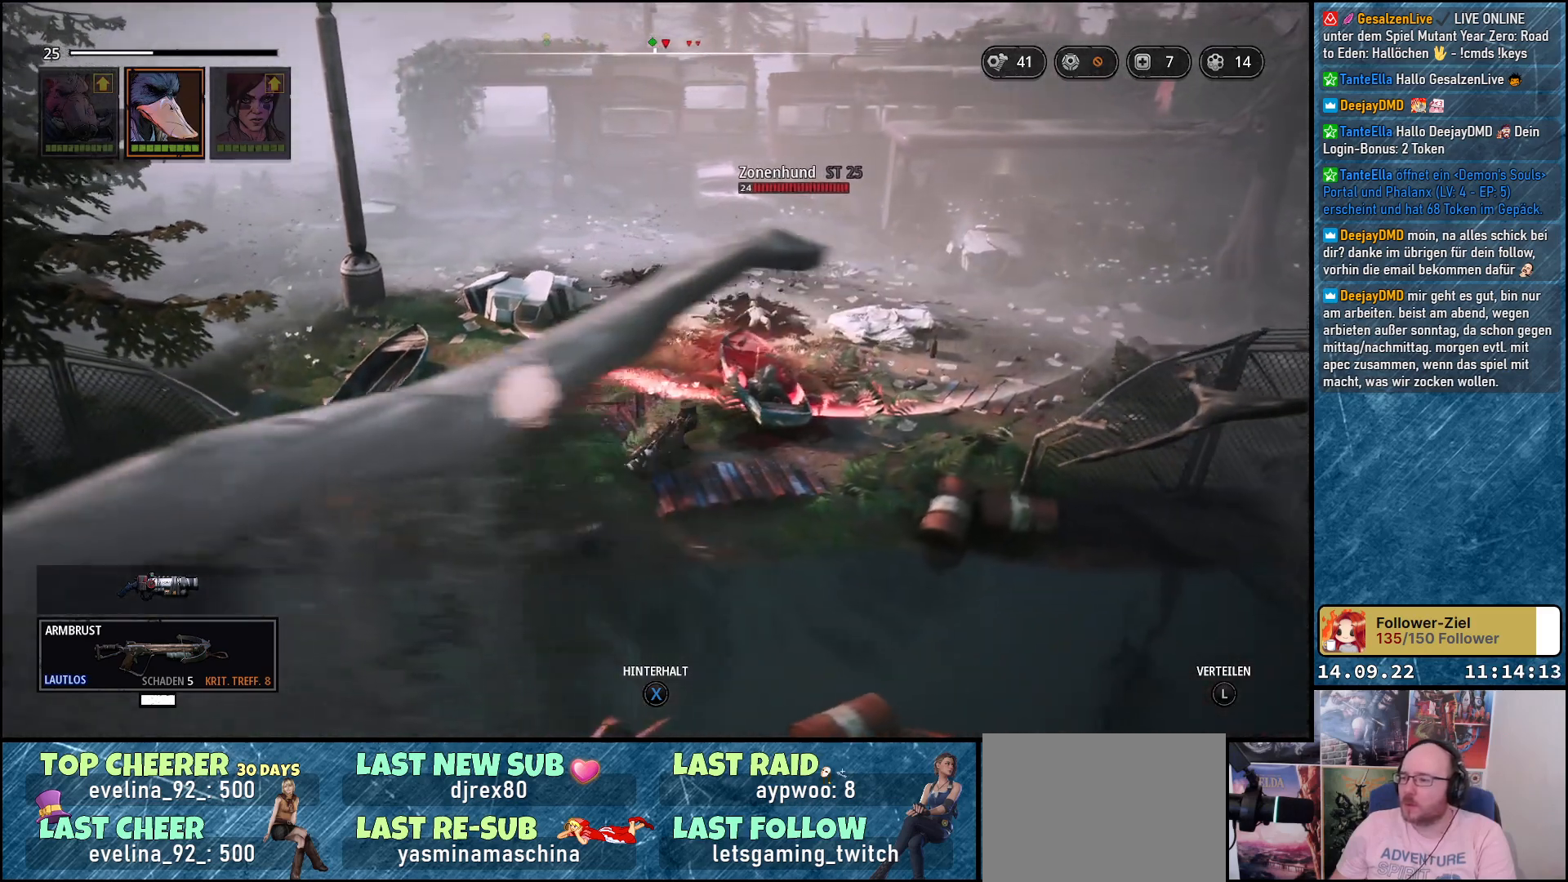
{"buttons": [], "left_stick": "right", "right_stick": "center", "events": [[350, "right_stick", "center"]]}
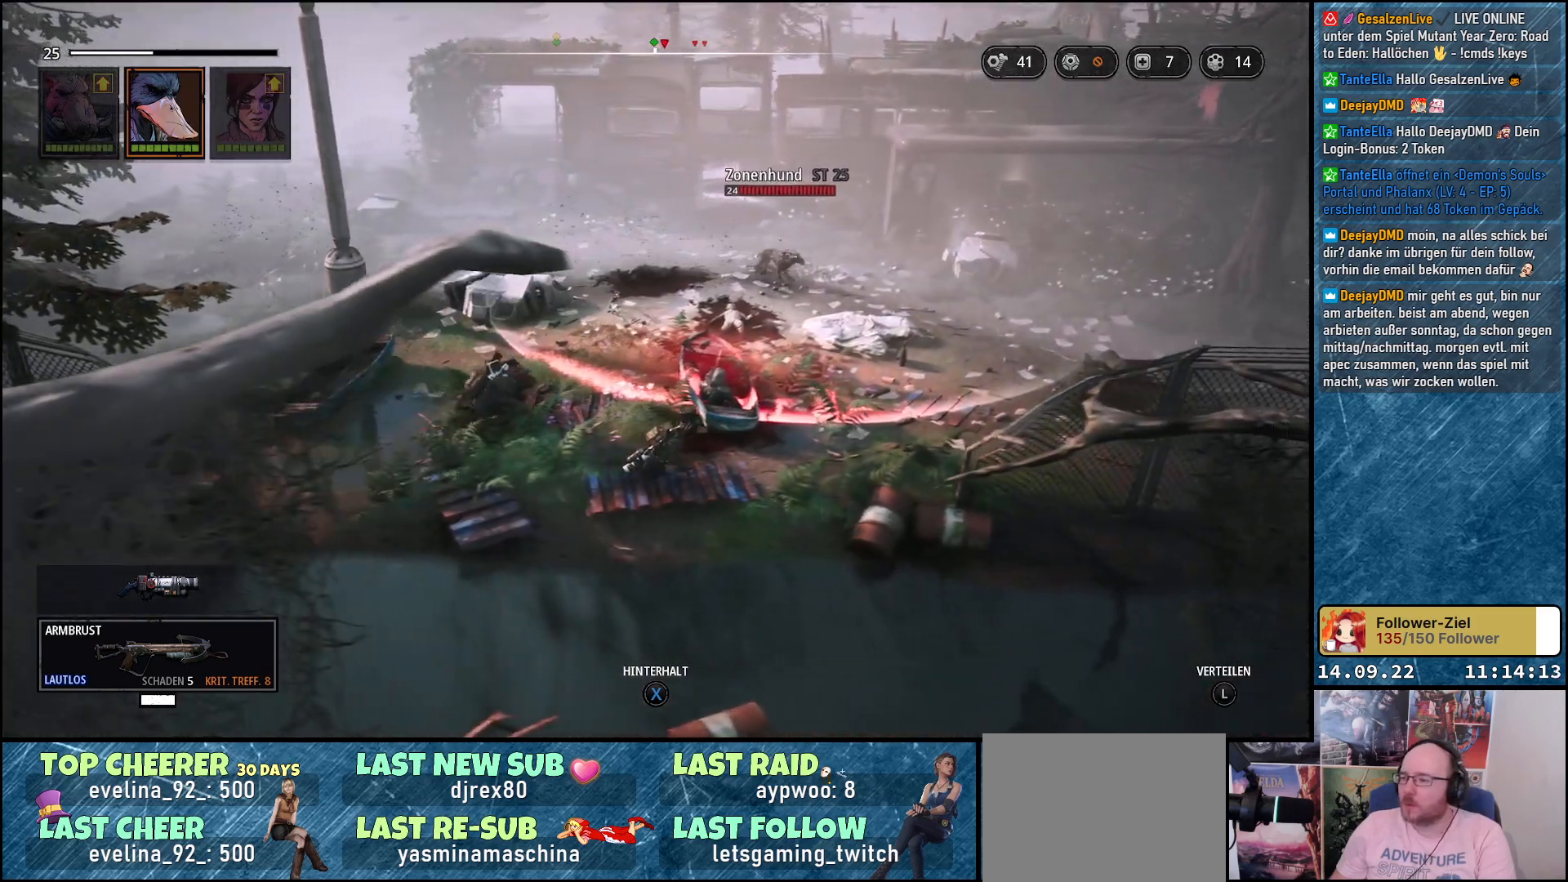
{"buttons": [], "left_stick": "center", "right_stick": "down-left", "events": [[100, "left_stick", "up-right"], [200, "right_stick", "down-left"], [233, "left_stick", "up"], [483, "left_stick", "center"]]}
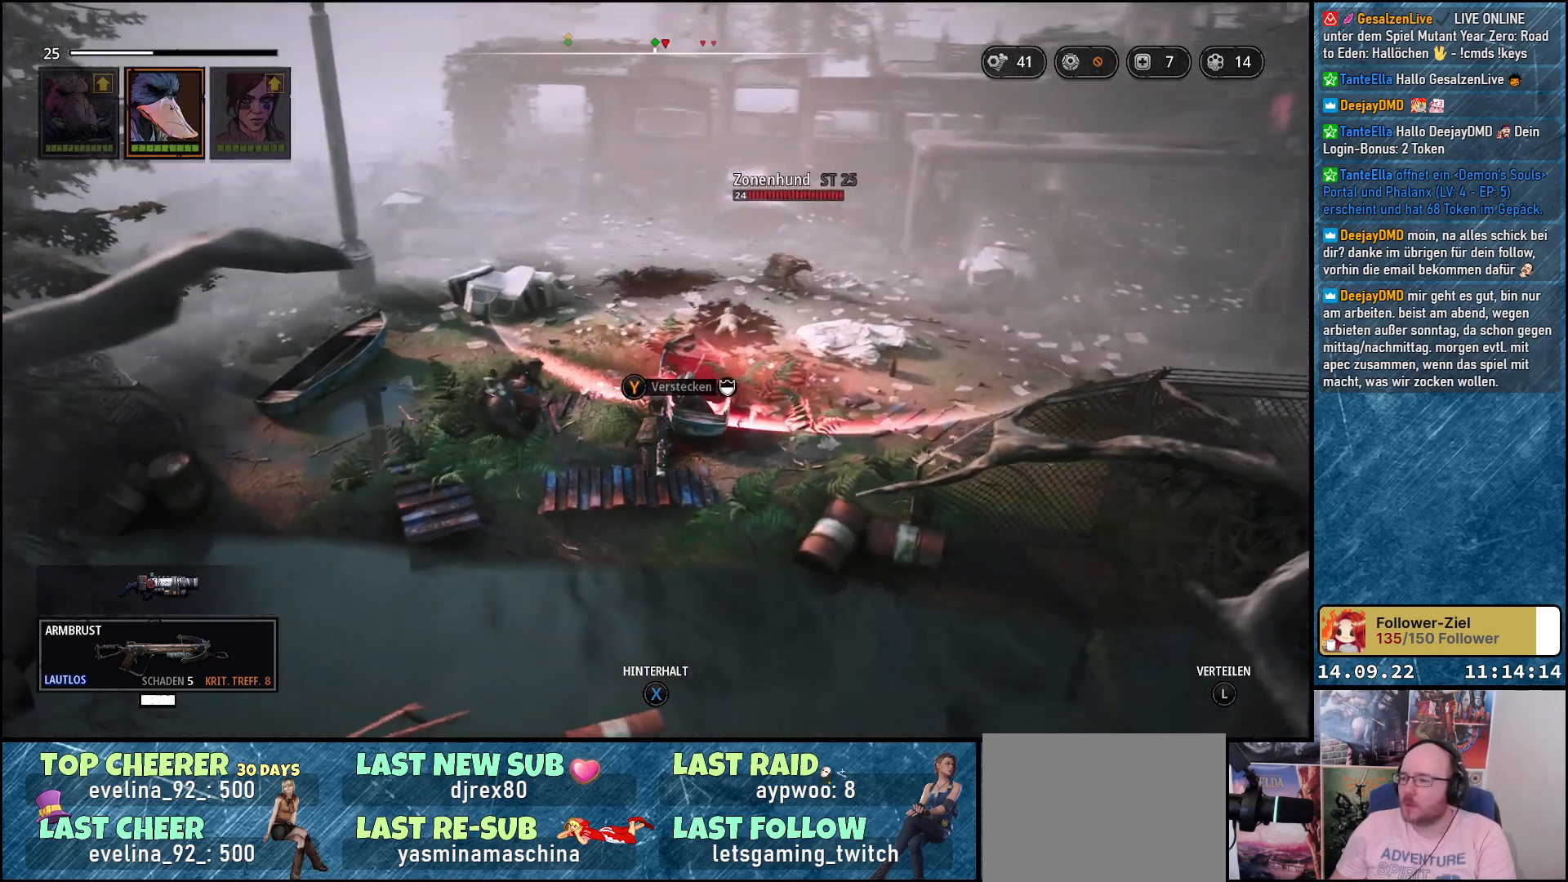
{"buttons": [], "left_stick": "center", "right_stick": "center", "events": [[83, "left_stick", "up-right"], [117, "right_stick", "center"], [300, "left_stick", "center"]]}
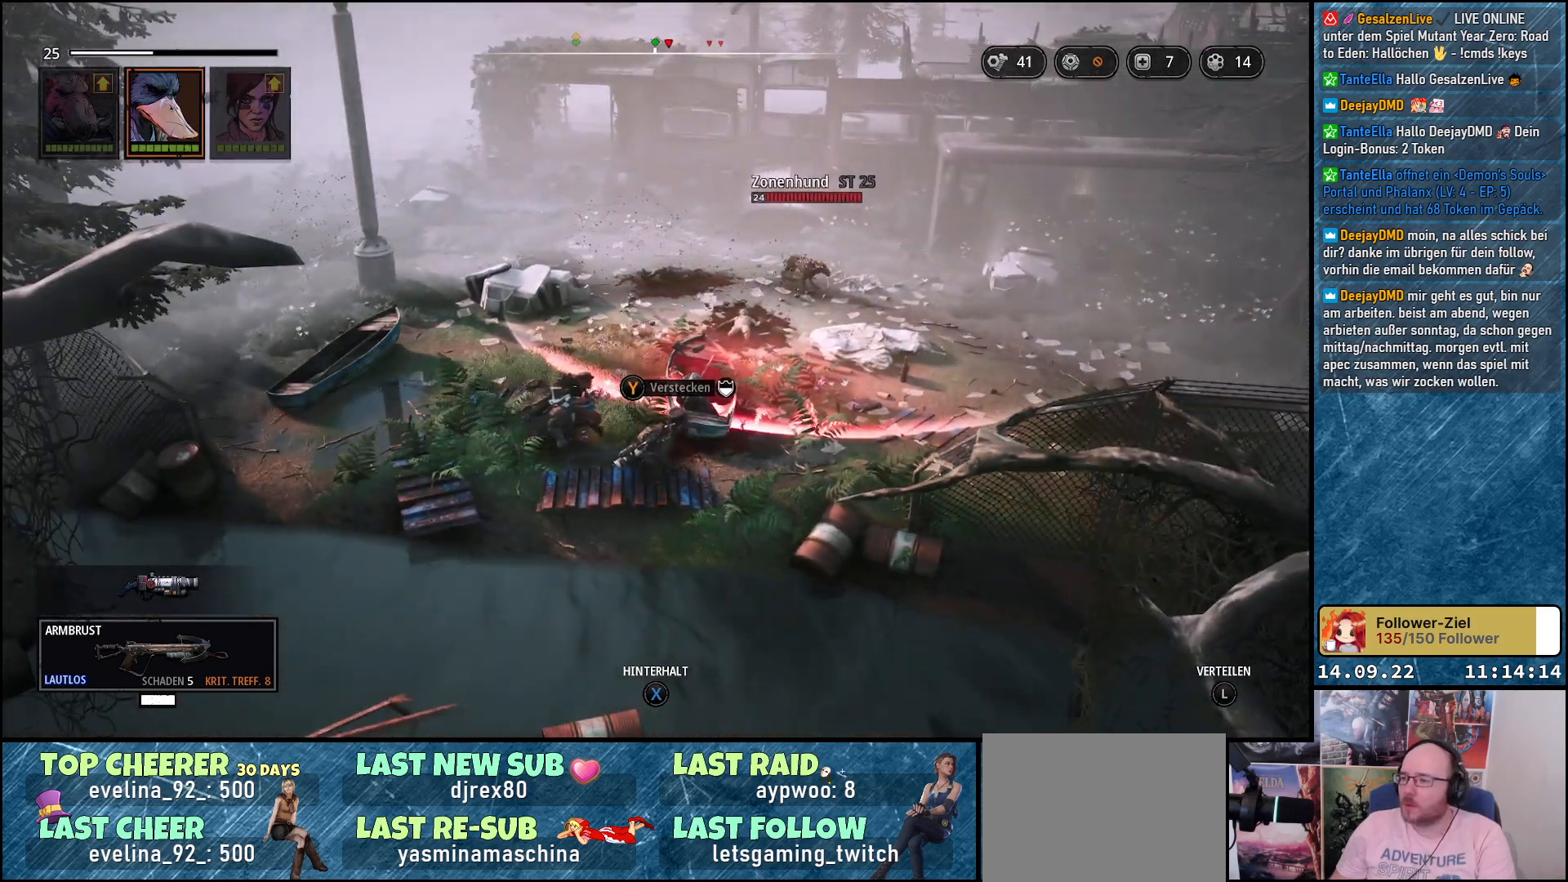
{"buttons": [], "left_stick": "down", "right_stick": "center", "events": [[233, "left_stick", "down"]]}
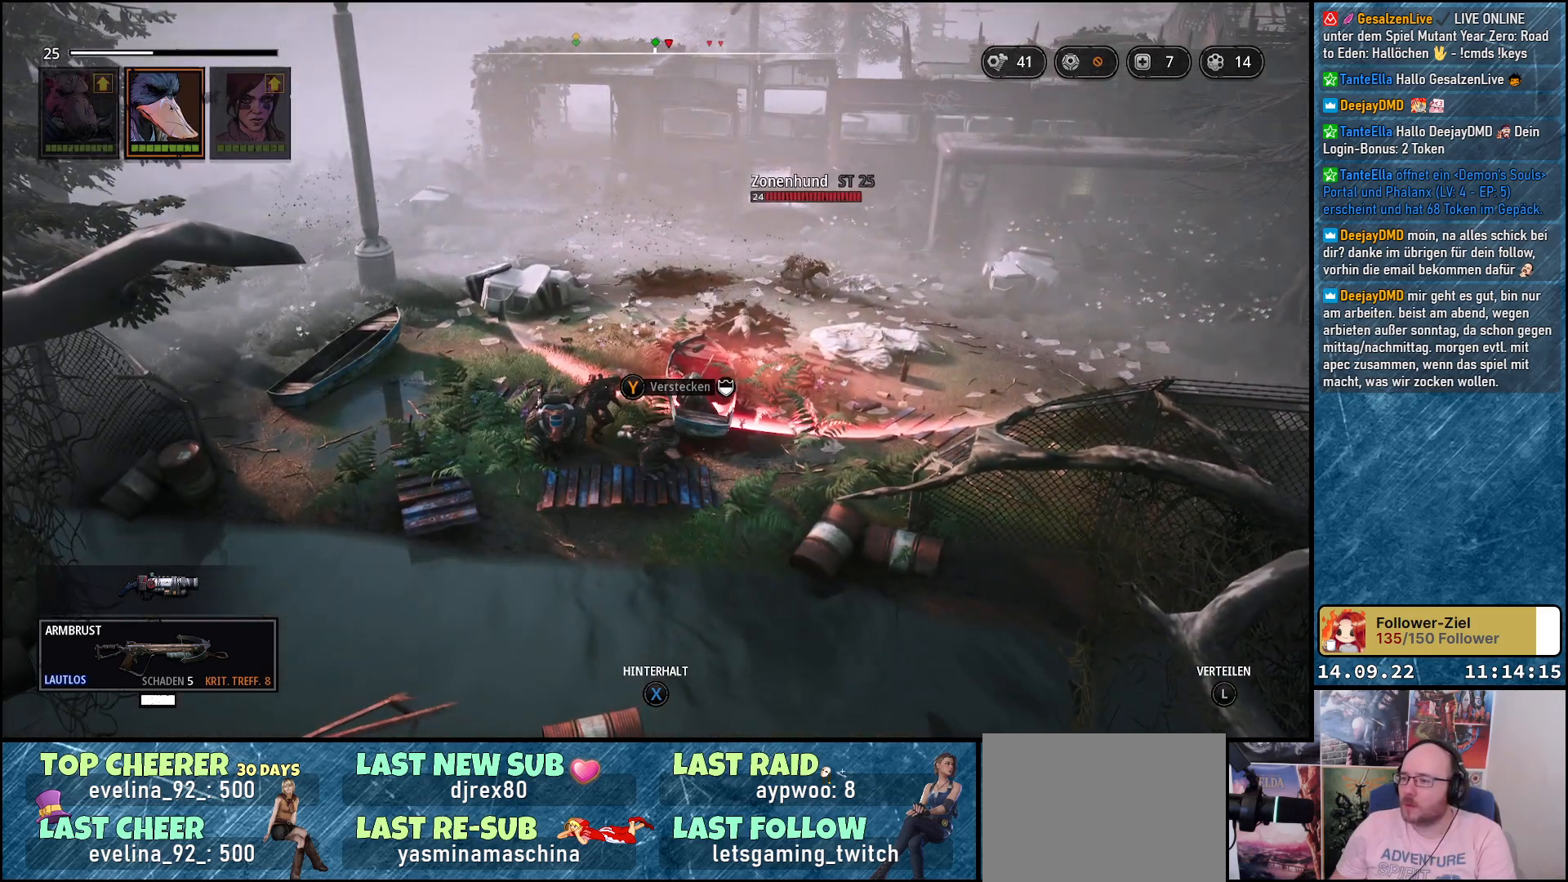
{"buttons": [], "left_stick": "down-right", "right_stick": "center", "events": [[17, "left_stick", "center"], [117, "left_stick", "down"], [167, "left_stick", "down-right"]]}
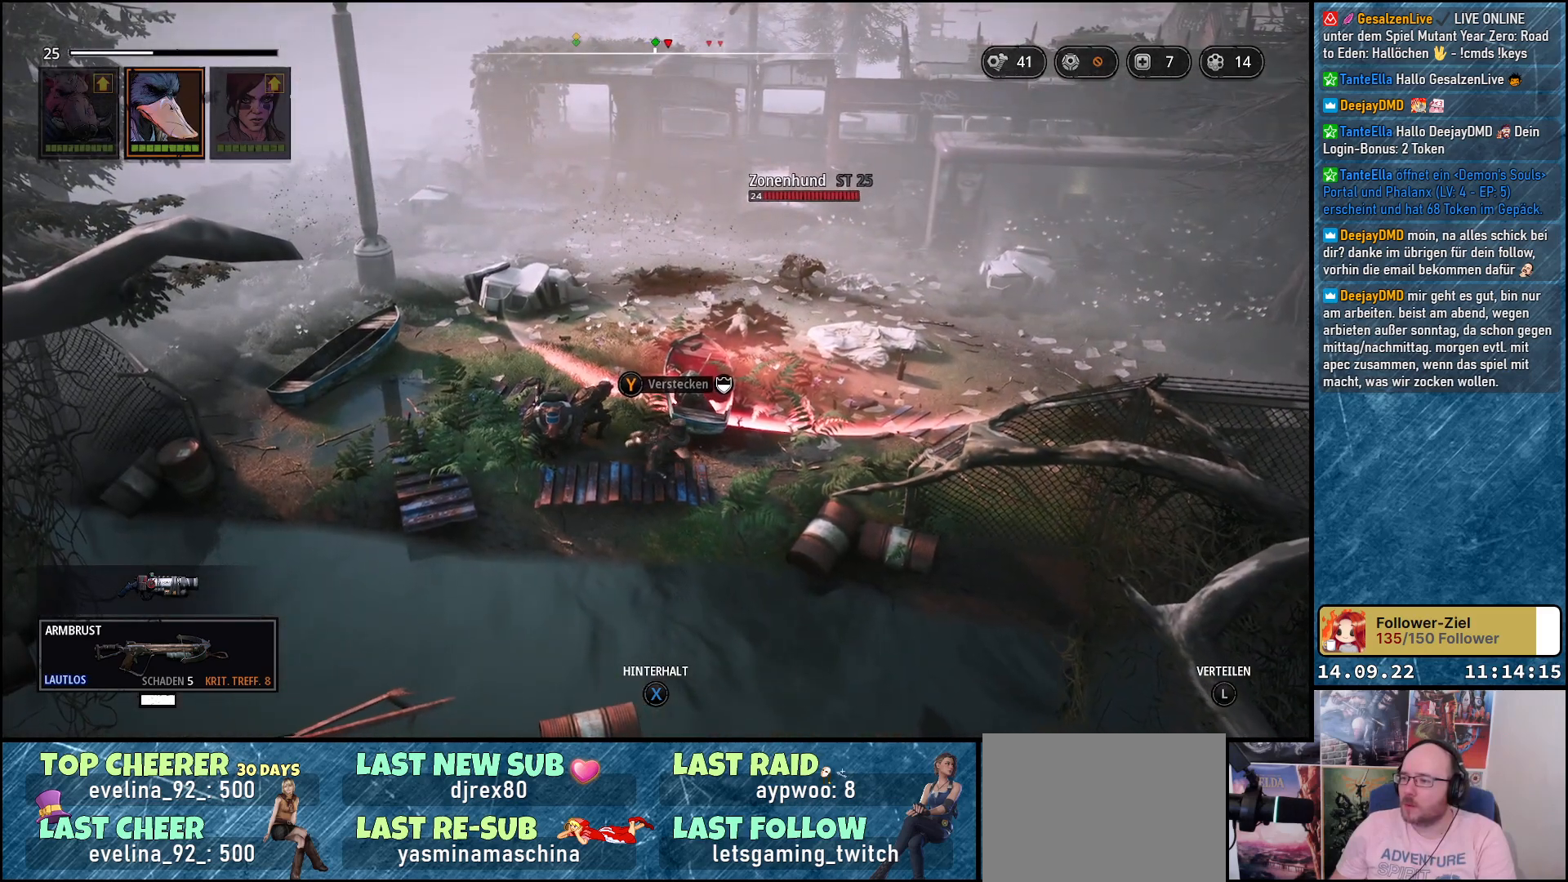
{"buttons": [], "left_stick": "down-right", "right_stick": "center", "events": []}
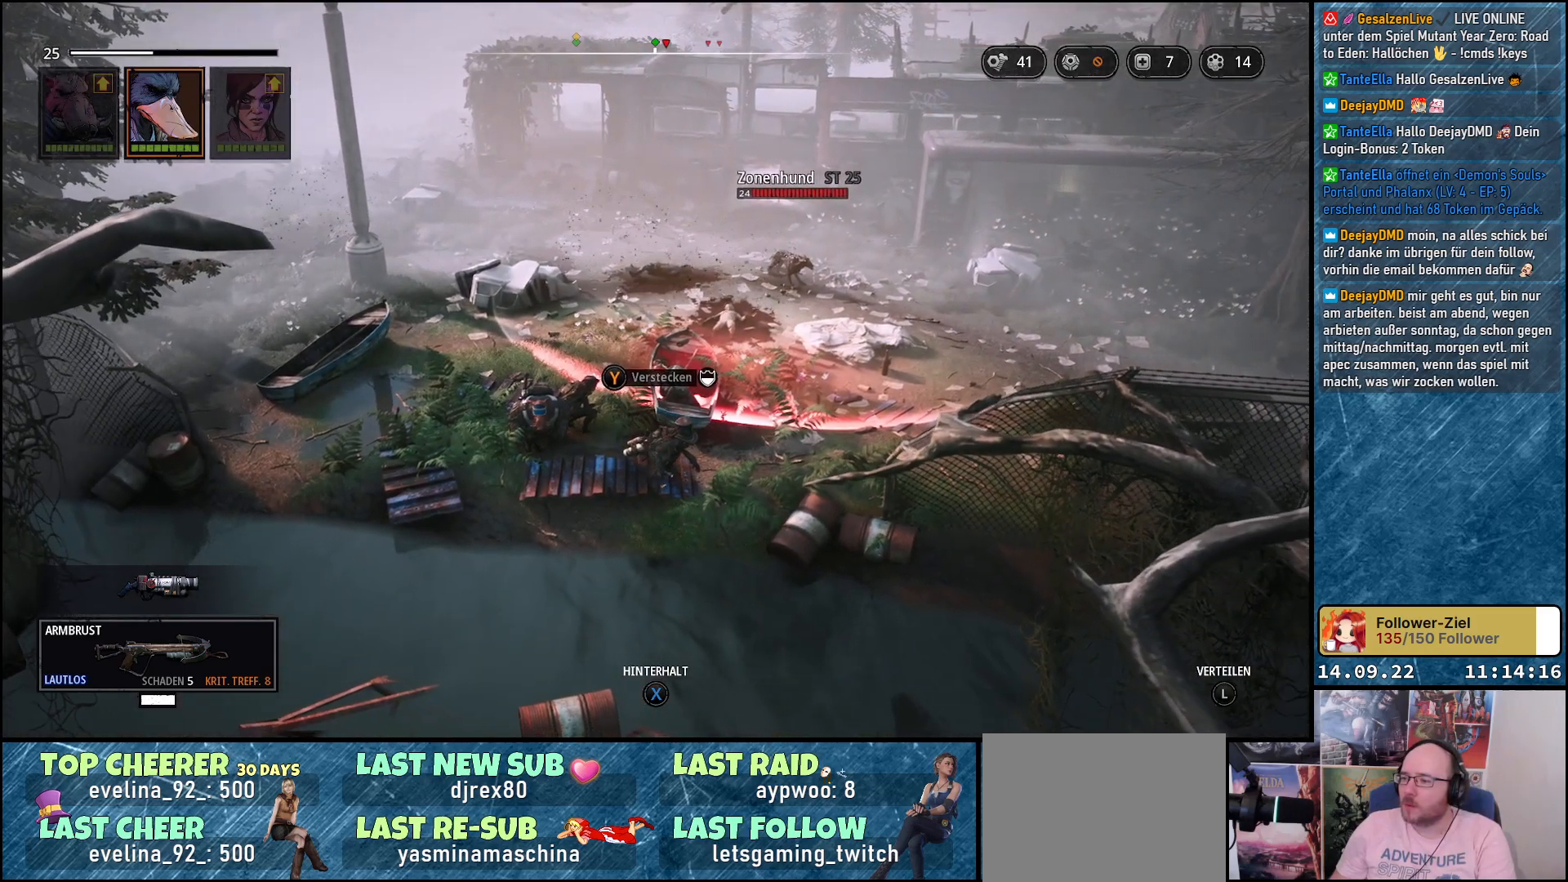
{"buttons": [], "left_stick": "down-left", "right_stick": "center", "events": [[17, "left_stick", "center"], [200, "left_stick", "down-left"]]}
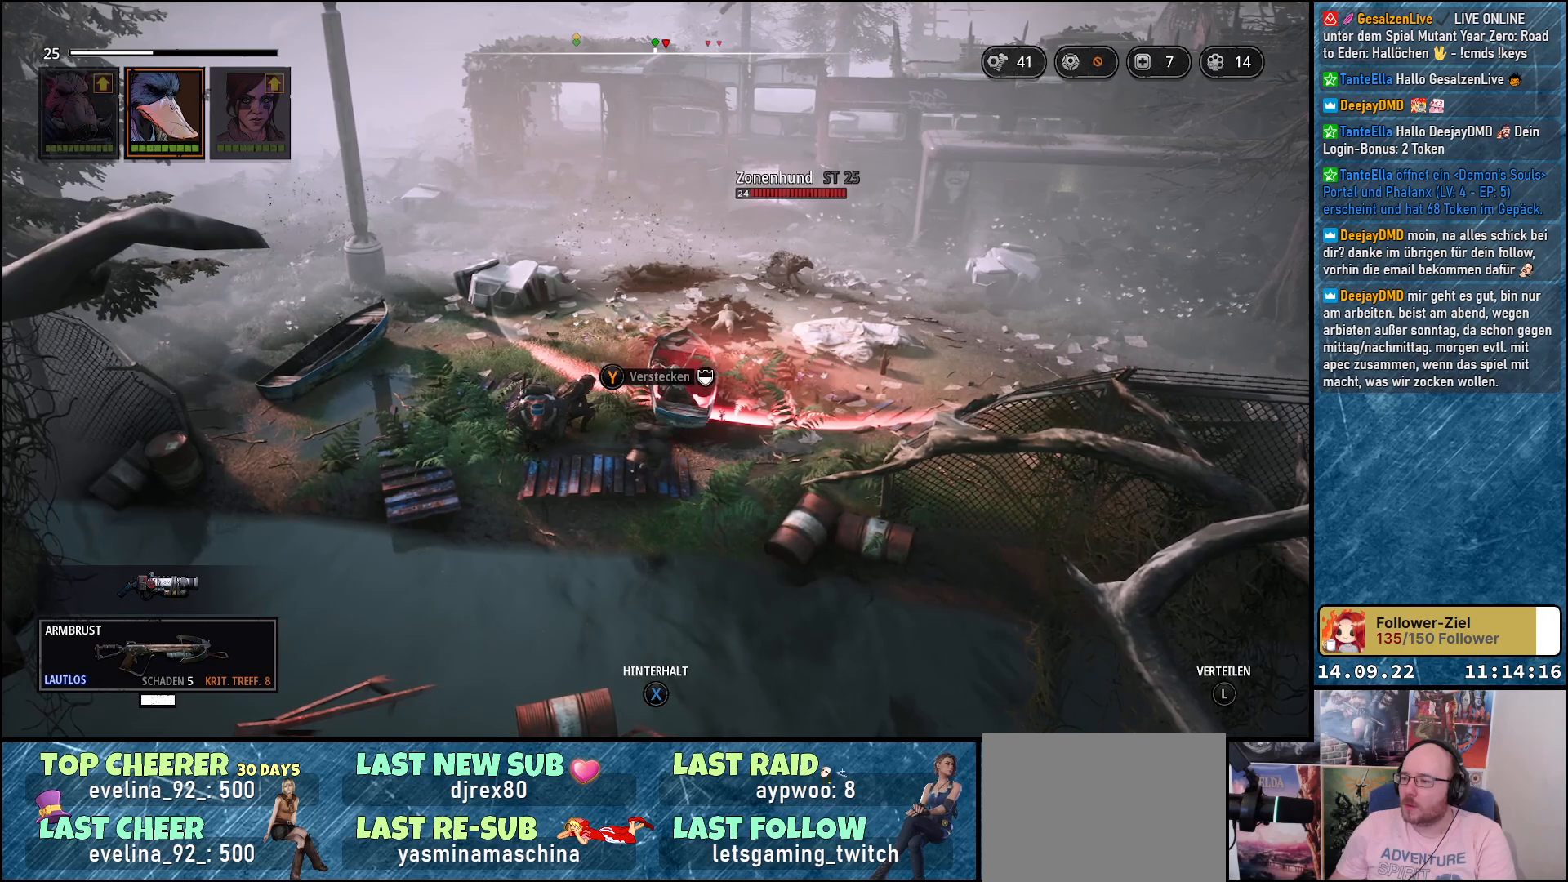
{"buttons": [], "left_stick": "up-right", "right_stick": "center", "events": [[67, "left_stick", "up-left"], [133, "right_stick", "down-right"], [200, "left_stick", "up"], [300, "right_stick", "down"], [367, "left_stick", "up-right"], [483, "right_stick", "center"]]}
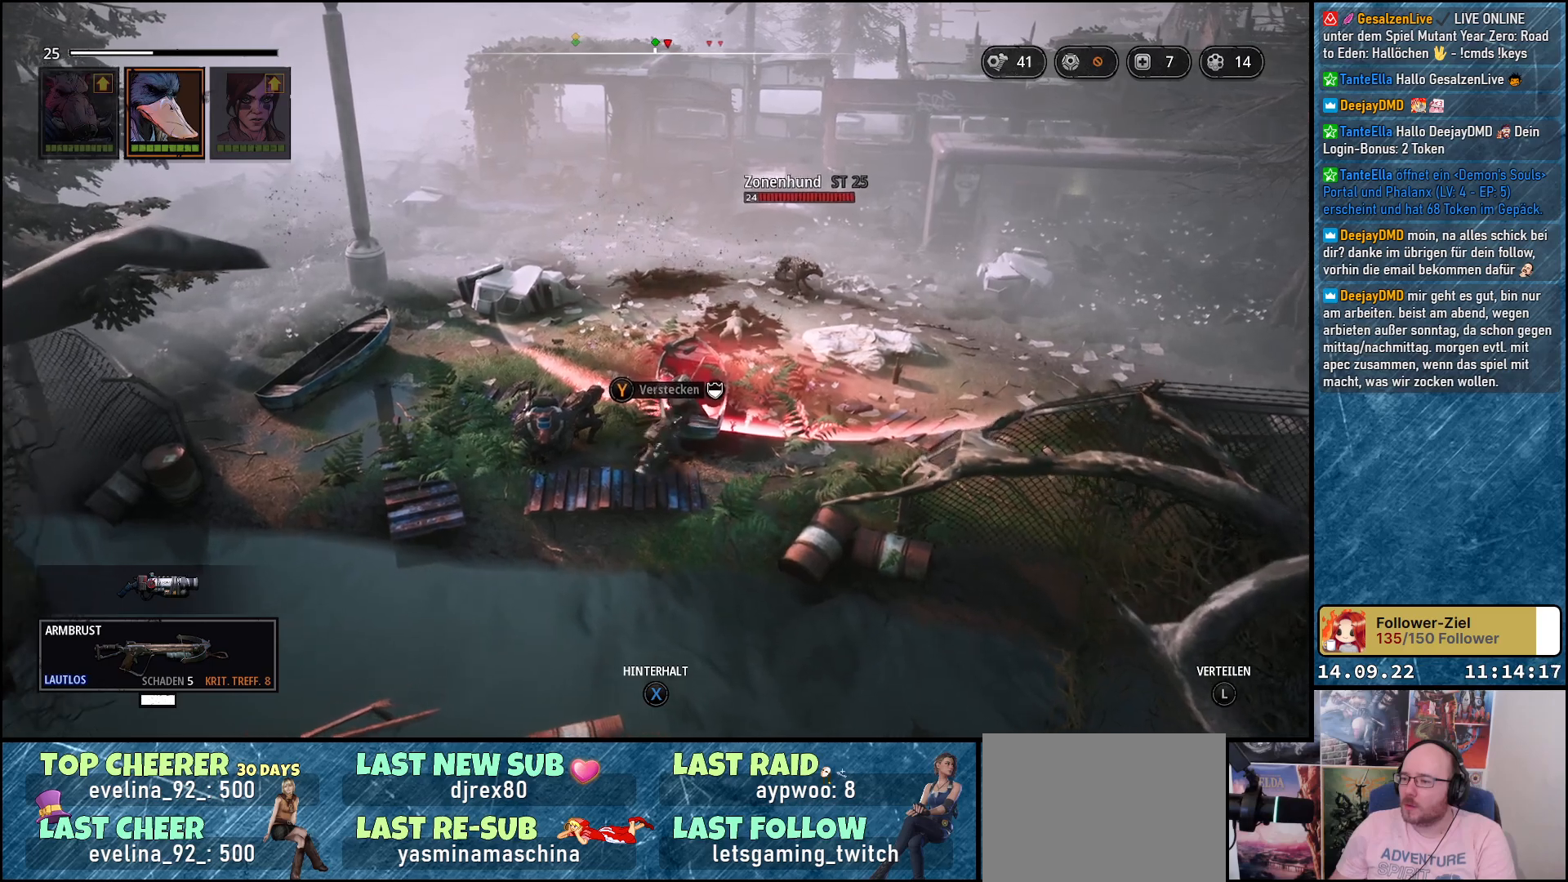
{"buttons": [], "left_stick": "center", "right_stick": "center", "events": [[217, "left_stick", "center"]]}
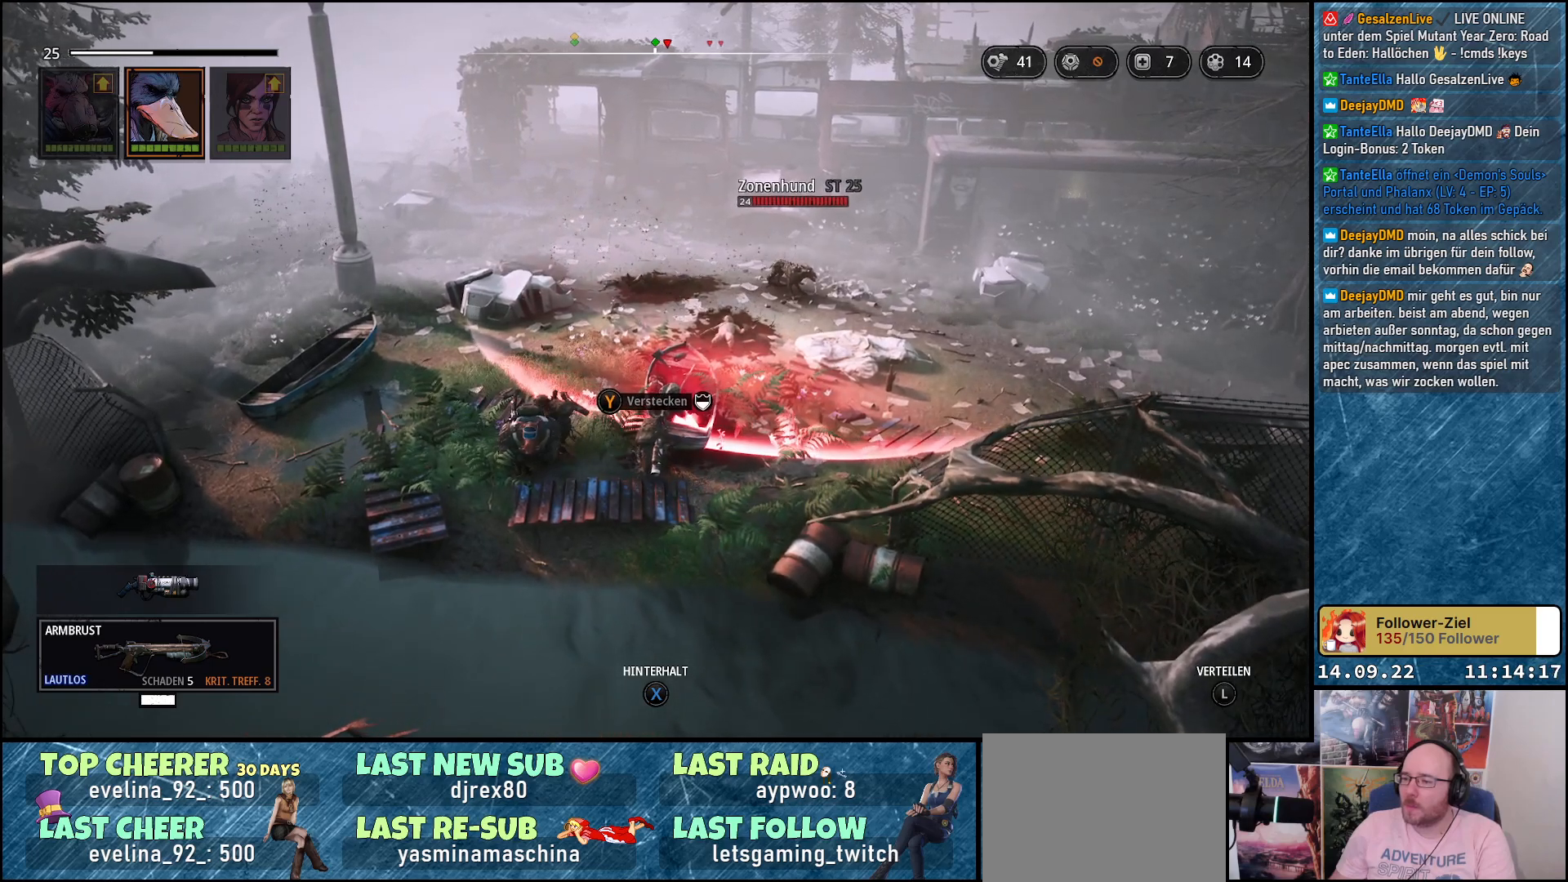
{"buttons": [], "left_stick": "center", "right_stick": "center", "events": [[83, "Y", "down"], [200, "Y", "up"]]}
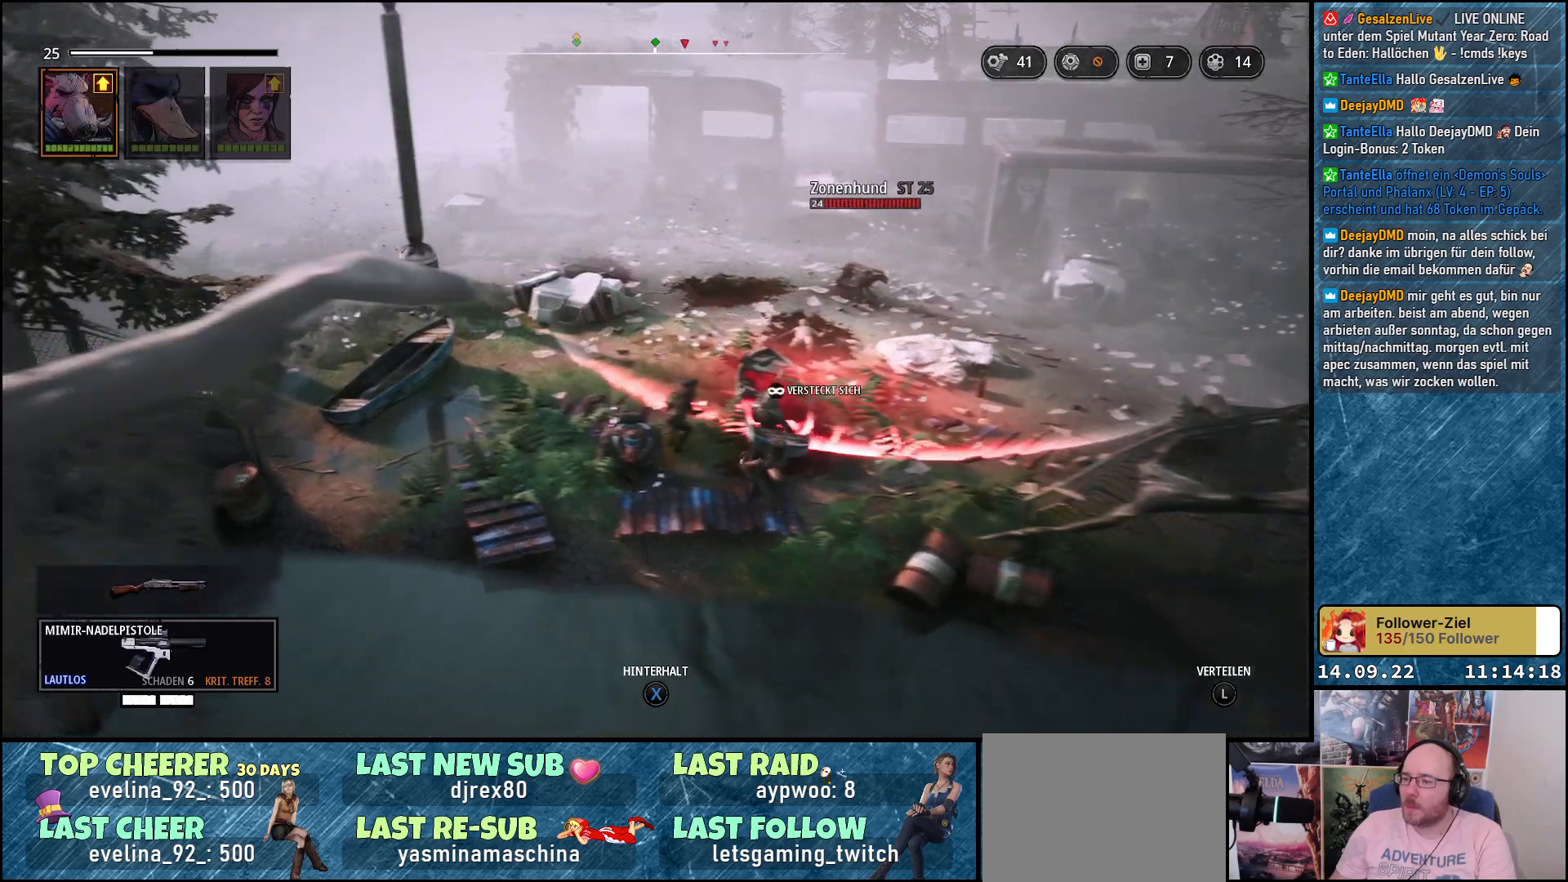
{"buttons": [], "left_stick": "center", "right_stick": "center", "events": []}
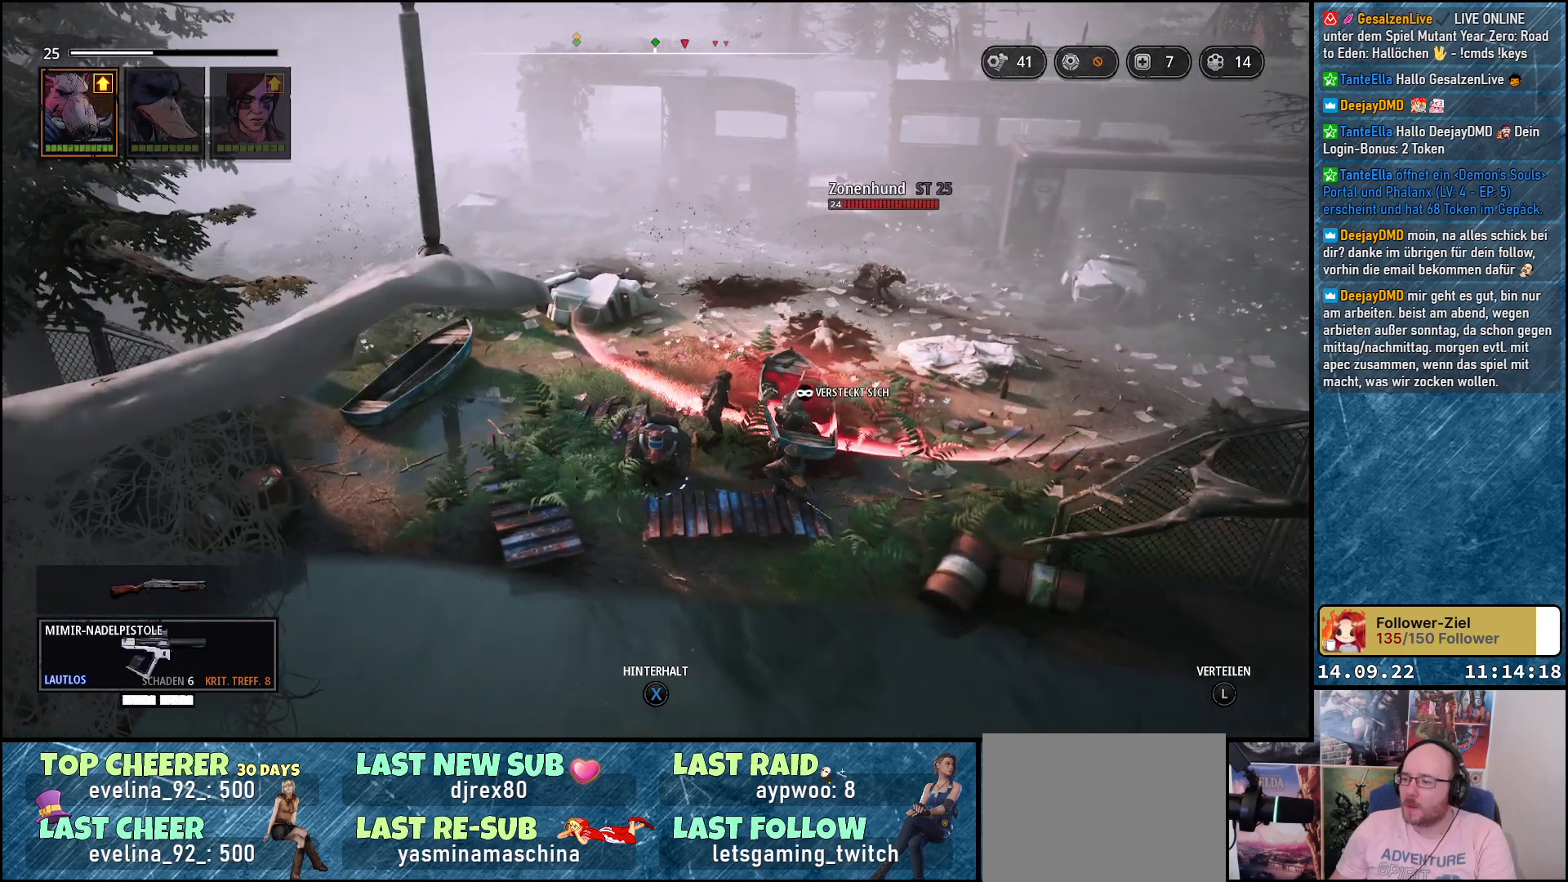
{"buttons": [], "left_stick": "center", "right_stick": "center", "events": []}
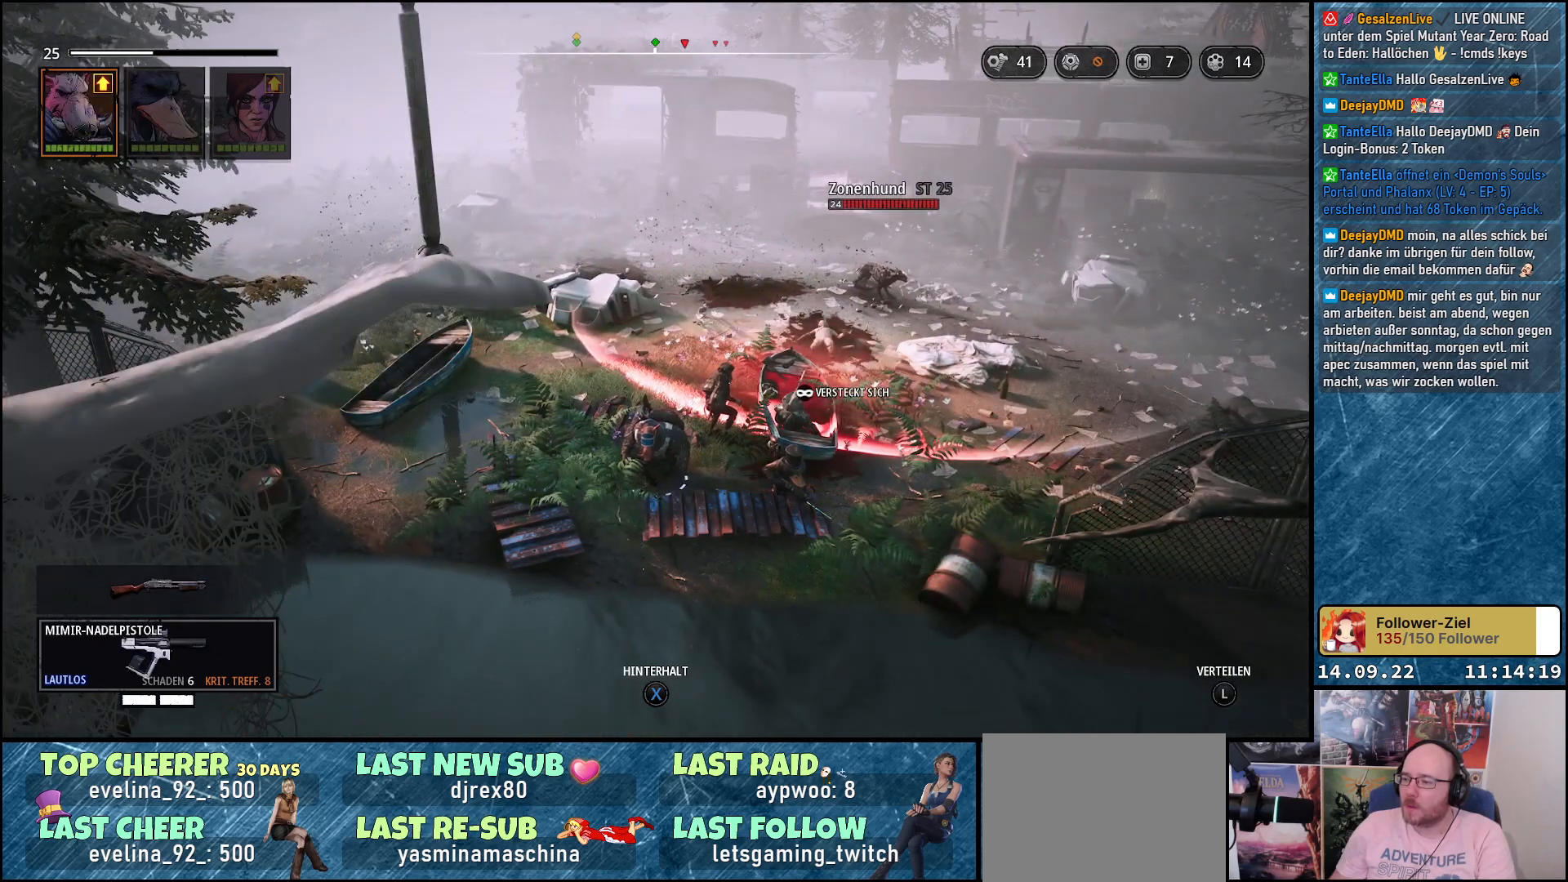
{"buttons": [], "left_stick": "center", "right_stick": "center", "events": []}
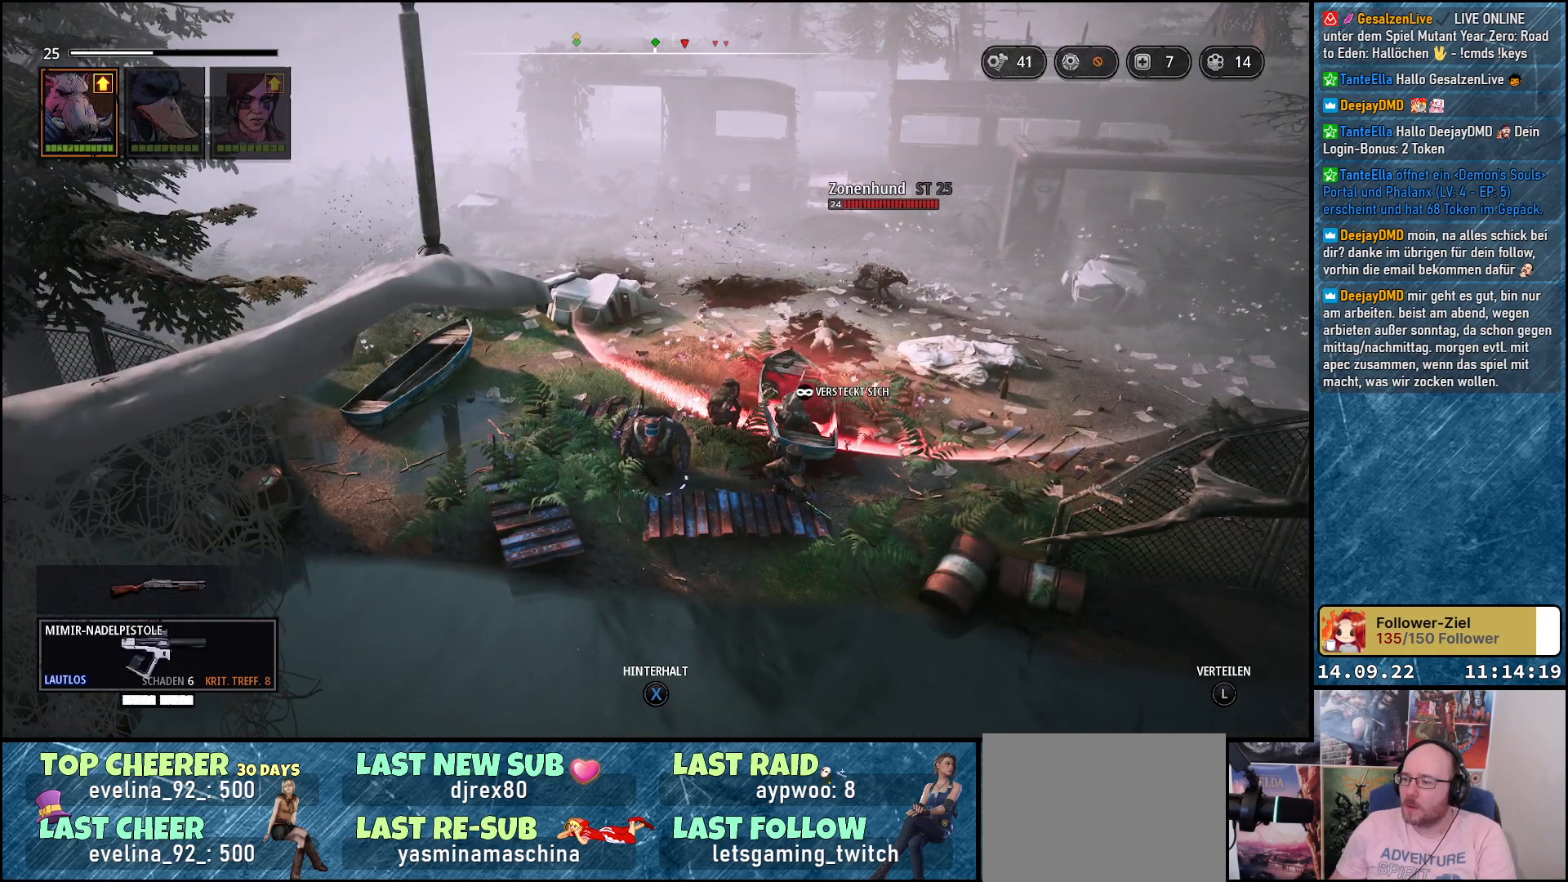
{"buttons": [], "left_stick": "center", "right_stick": "center", "events": []}
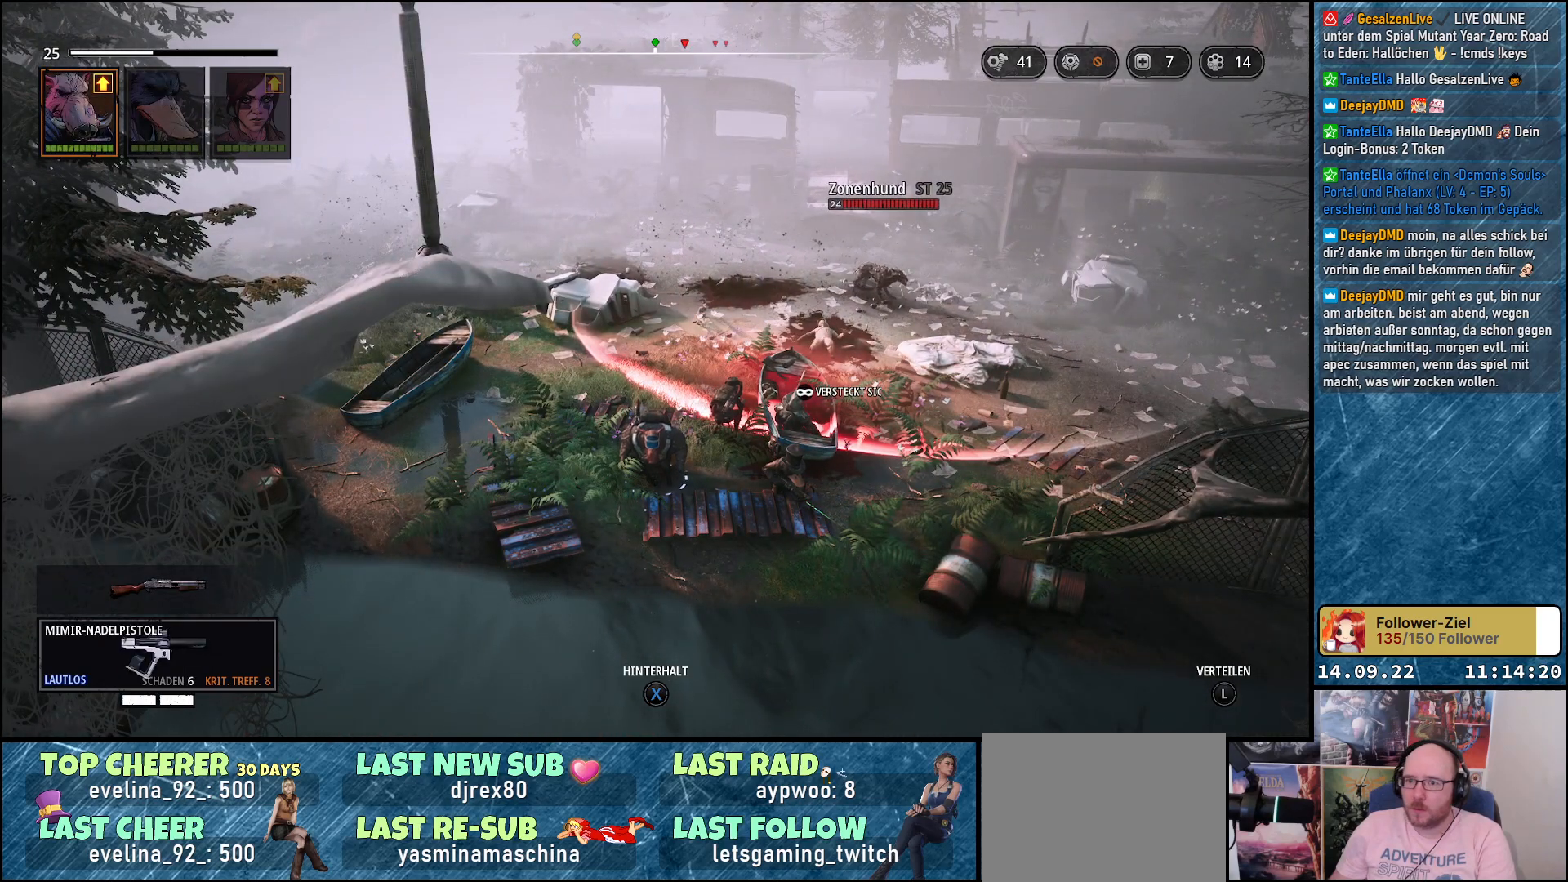
{"buttons": [], "left_stick": "center", "right_stick": "center", "events": [[250, "R1", "down"], [417, "R1", "up"]]}
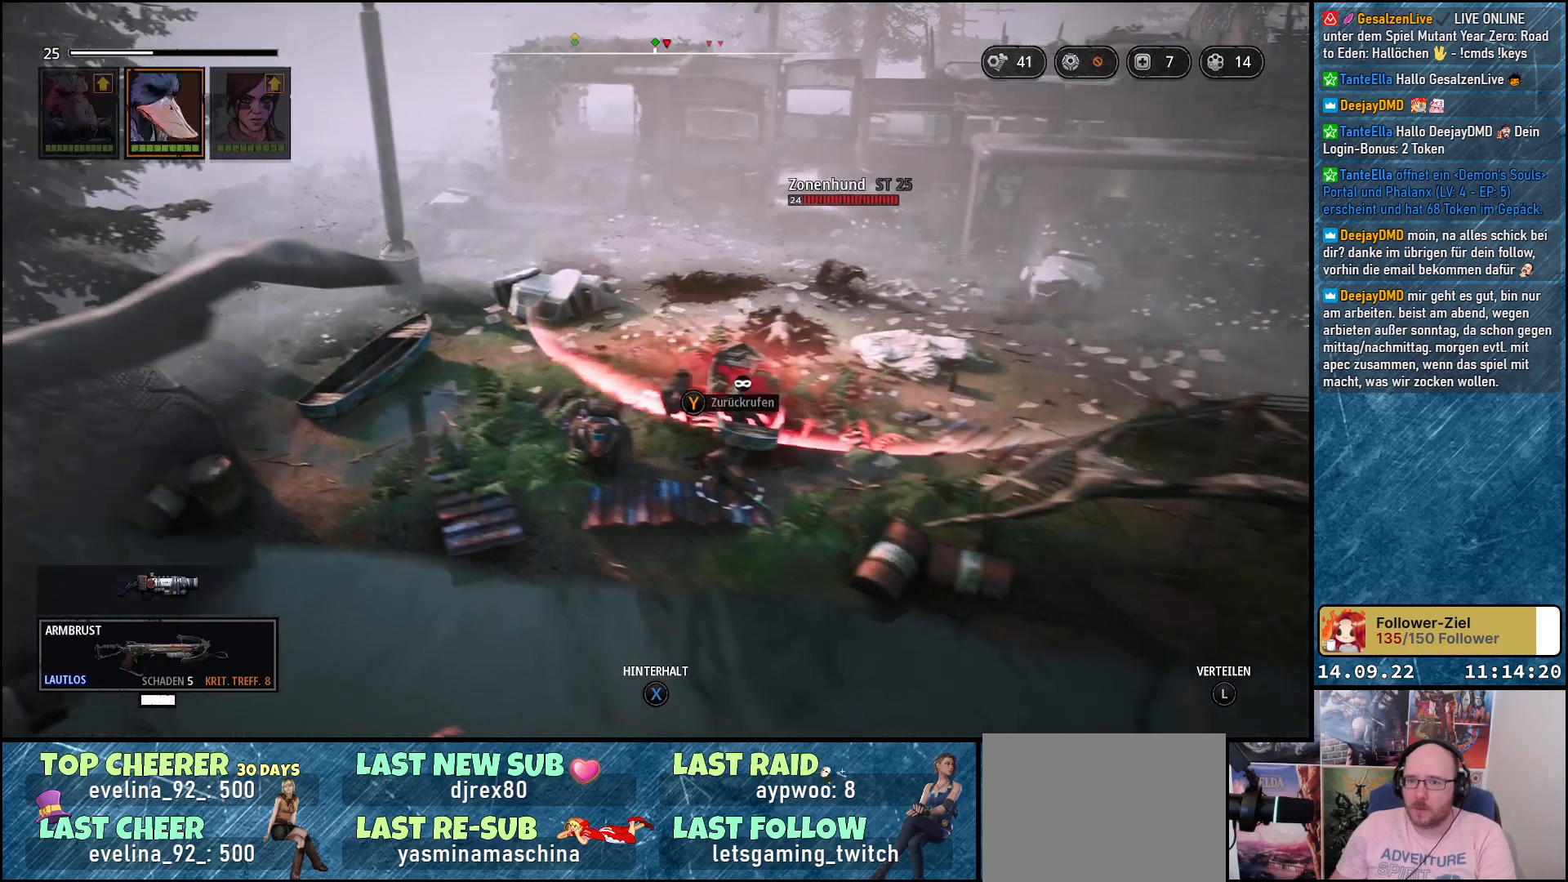
{"buttons": [], "left_stick": "center", "right_stick": "center", "events": []}
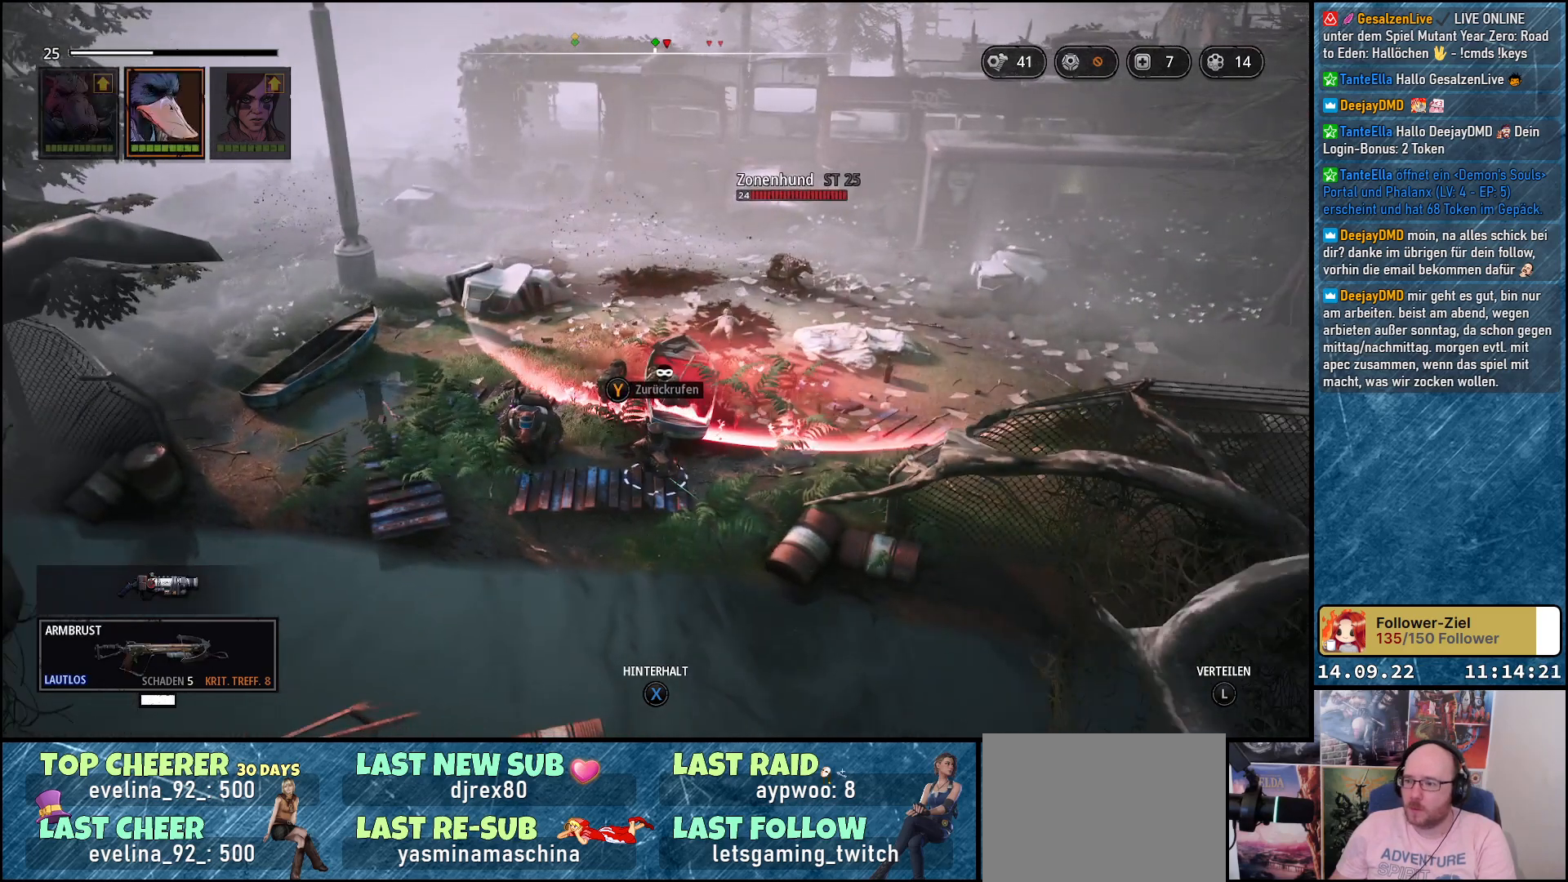
{"buttons": [], "left_stick": "center", "right_stick": "center", "events": [[183, "X", "down"], [300, "X", "up"]]}